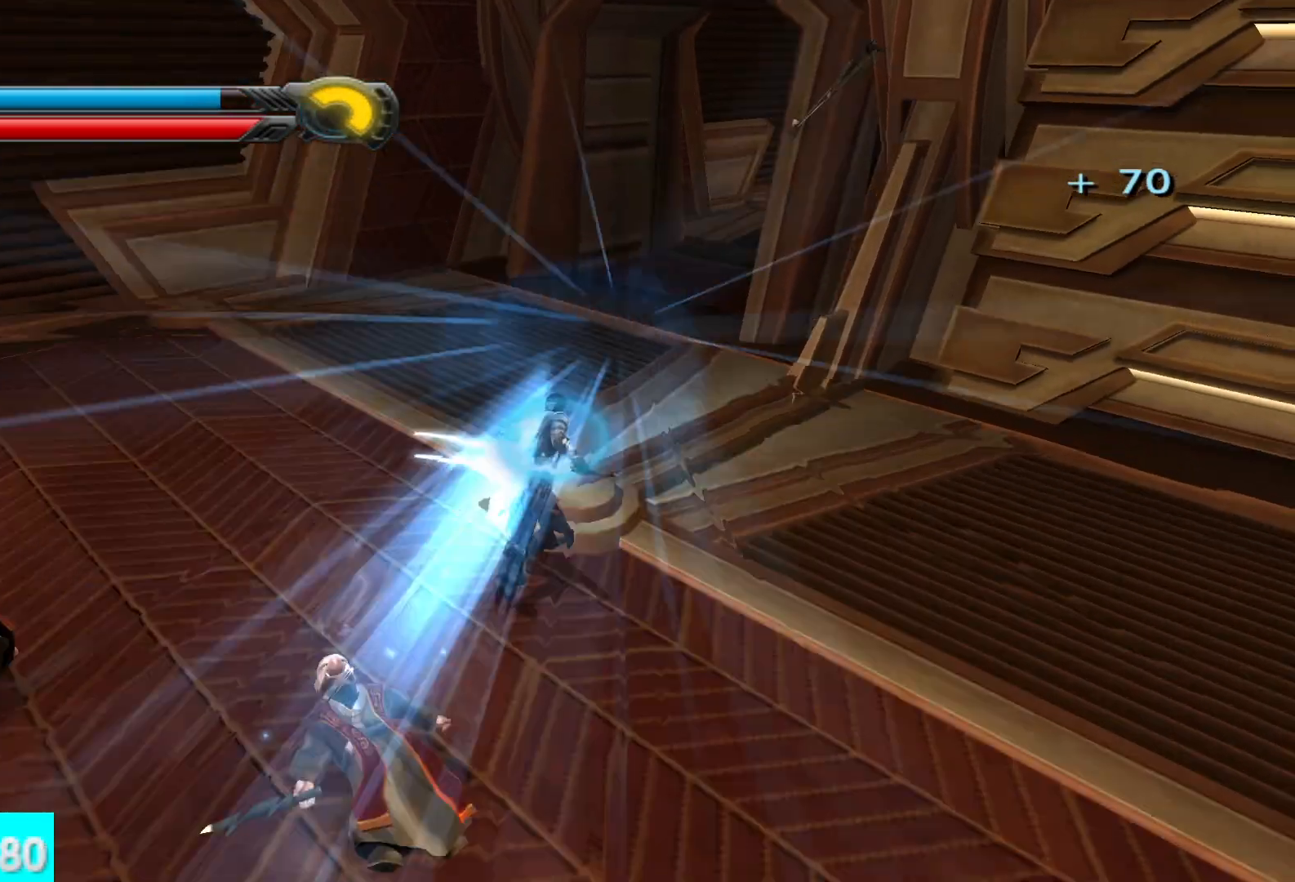
Gameplay with a controller (Xbox layout); each line is a JSON object with the inputs held at the frame after it. "events" lists button and stick changes between this image and that frame as [ms after this image, input, new state], when the widget could be followed in between.
{"buttons": [], "left_stick": "up-right", "right_stick": "right"}
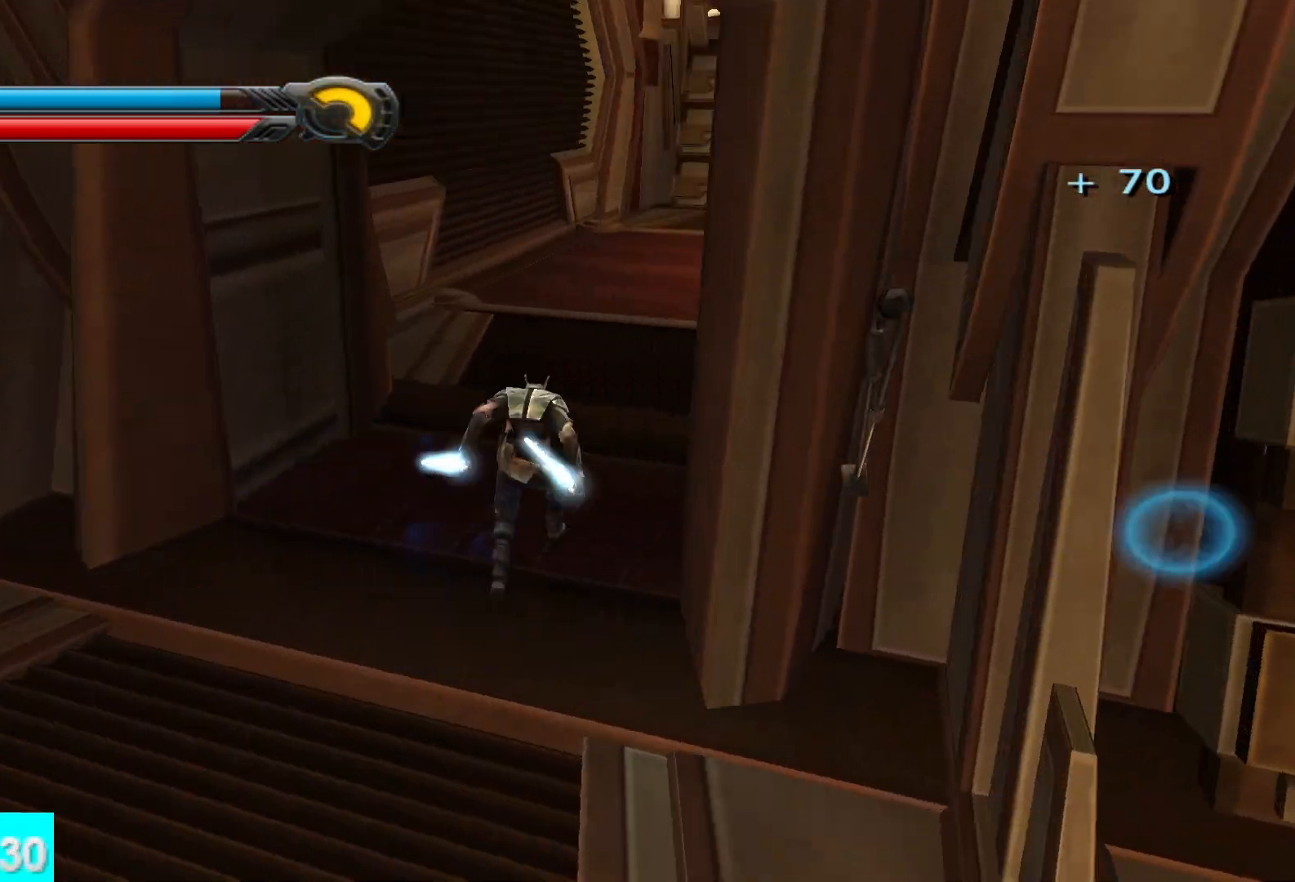
{"buttons": [], "left_stick": "up-right", "right_stick": "right", "events": [[133, "right_stick", "center"], [250, "right_stick", "right"], [283, "L1", "down"], [400, "L1", "up"]]}
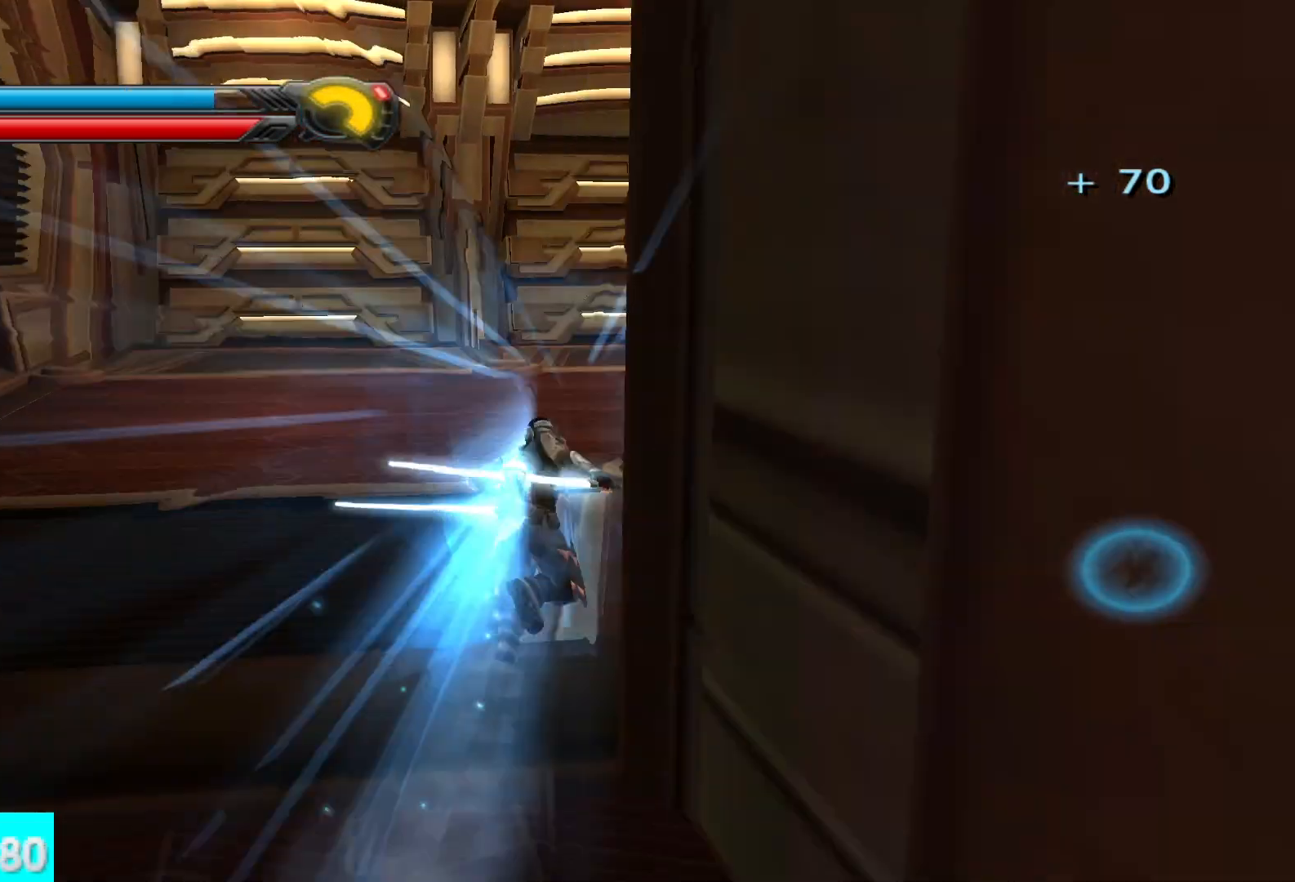
{"buttons": [], "left_stick": "up", "right_stick": "center"}
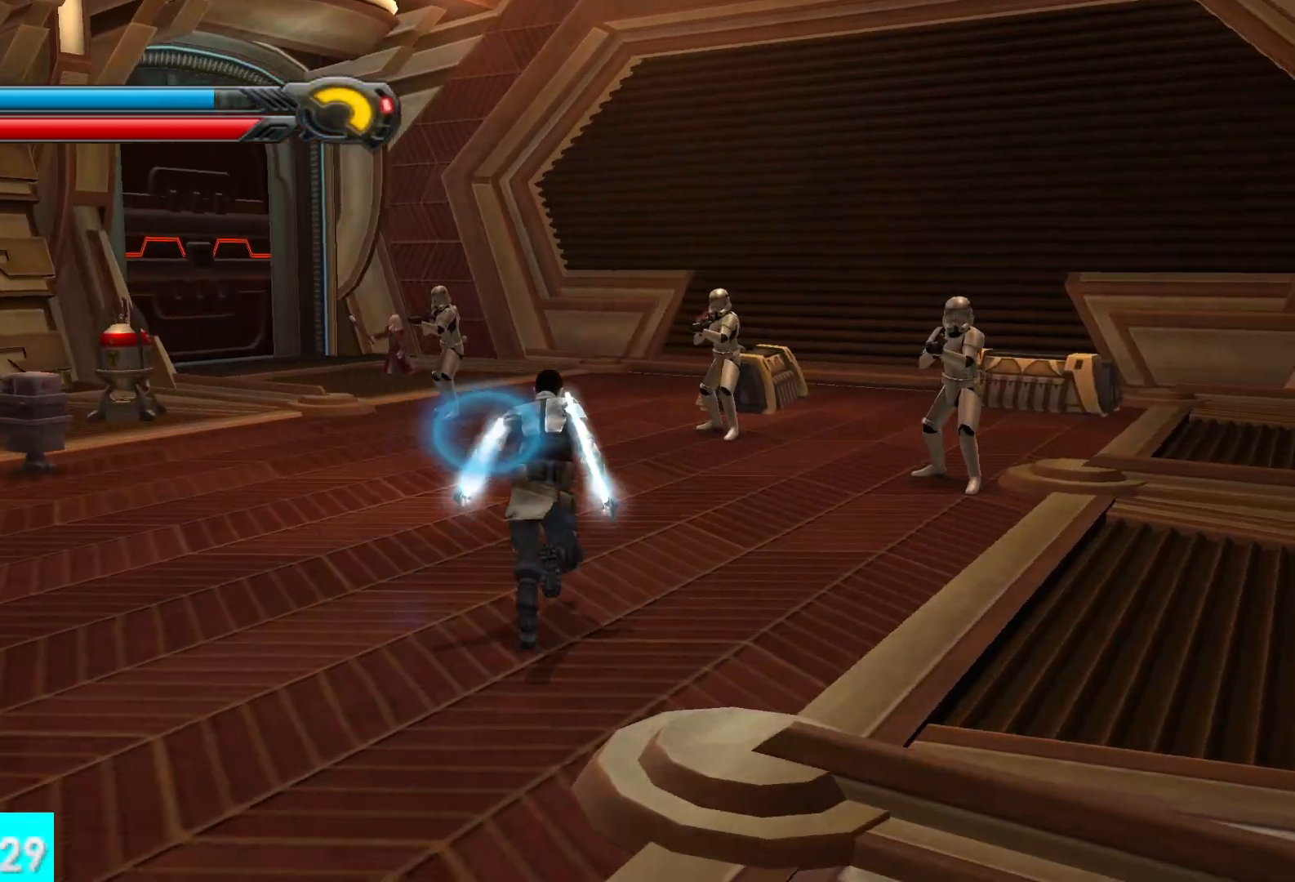
{"buttons": ["X", "Y"], "left_stick": "up", "right_stick": "center"}
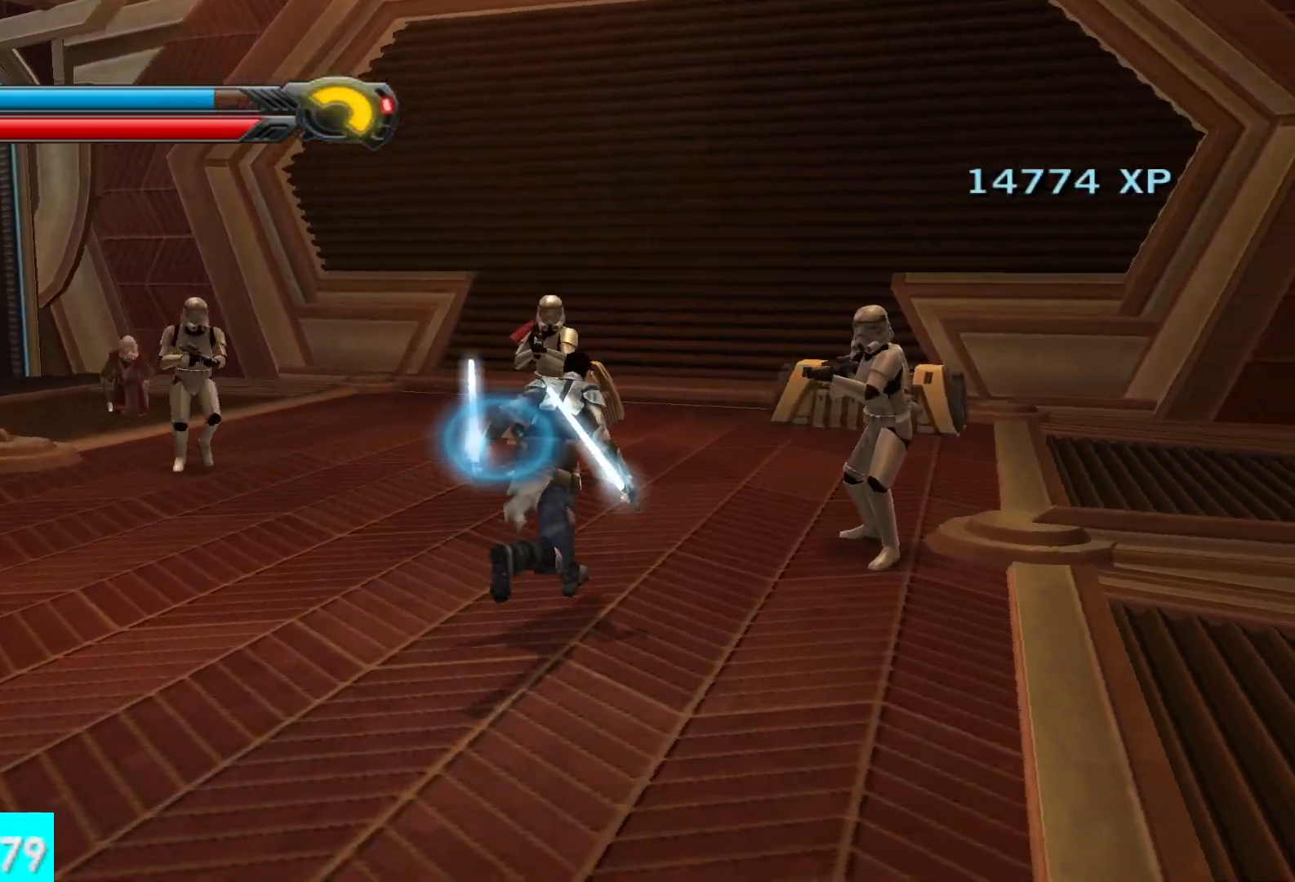
{"buttons": [], "left_stick": "up", "right_stick": "center", "events": [[150, "R2", "down"], [283, "R2", "up"], [350, "R2", "down"], [467, "R2", "up"], [467, "X", "up"], [467, "Y", "up"]]}
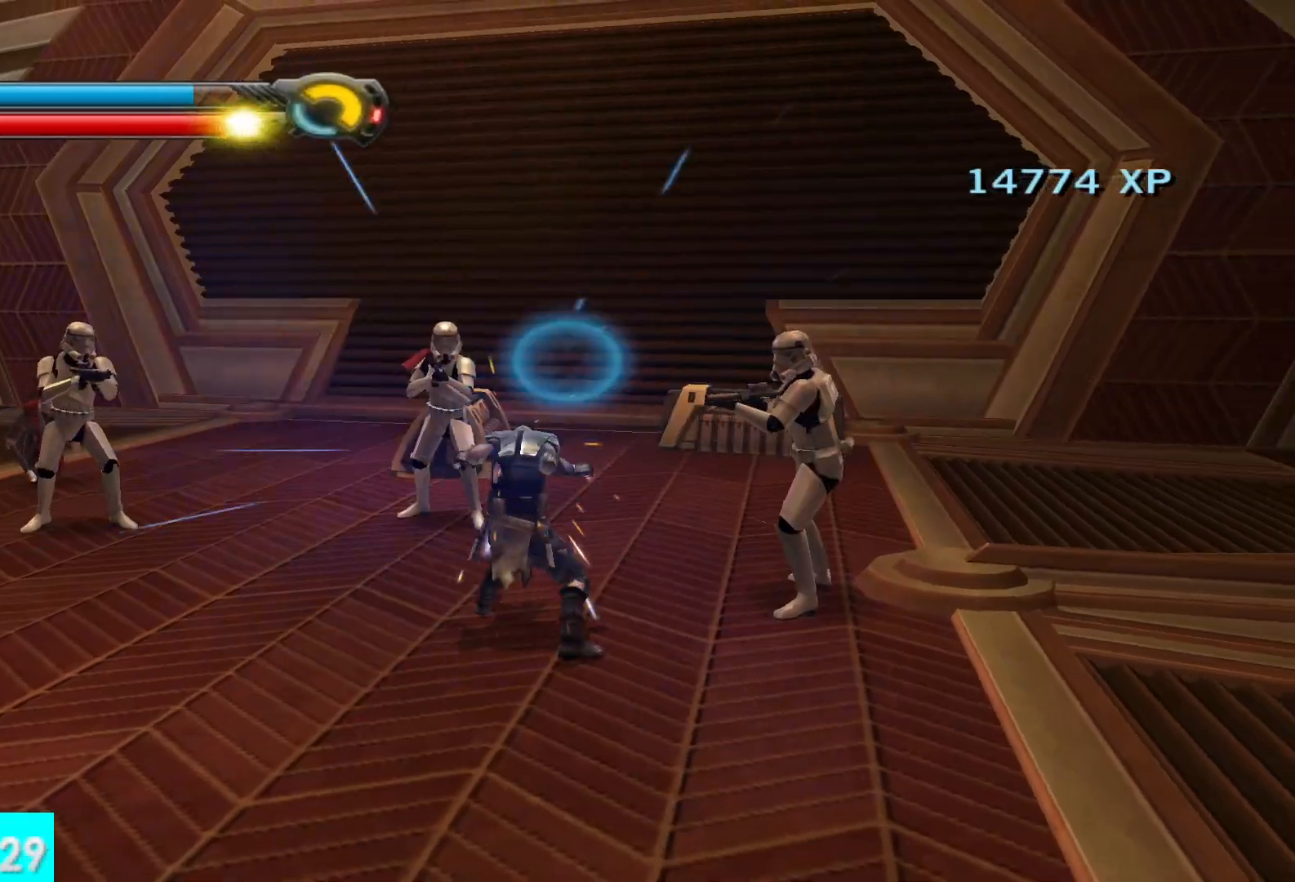
{"buttons": [], "left_stick": "up", "right_stick": "center", "events": []}
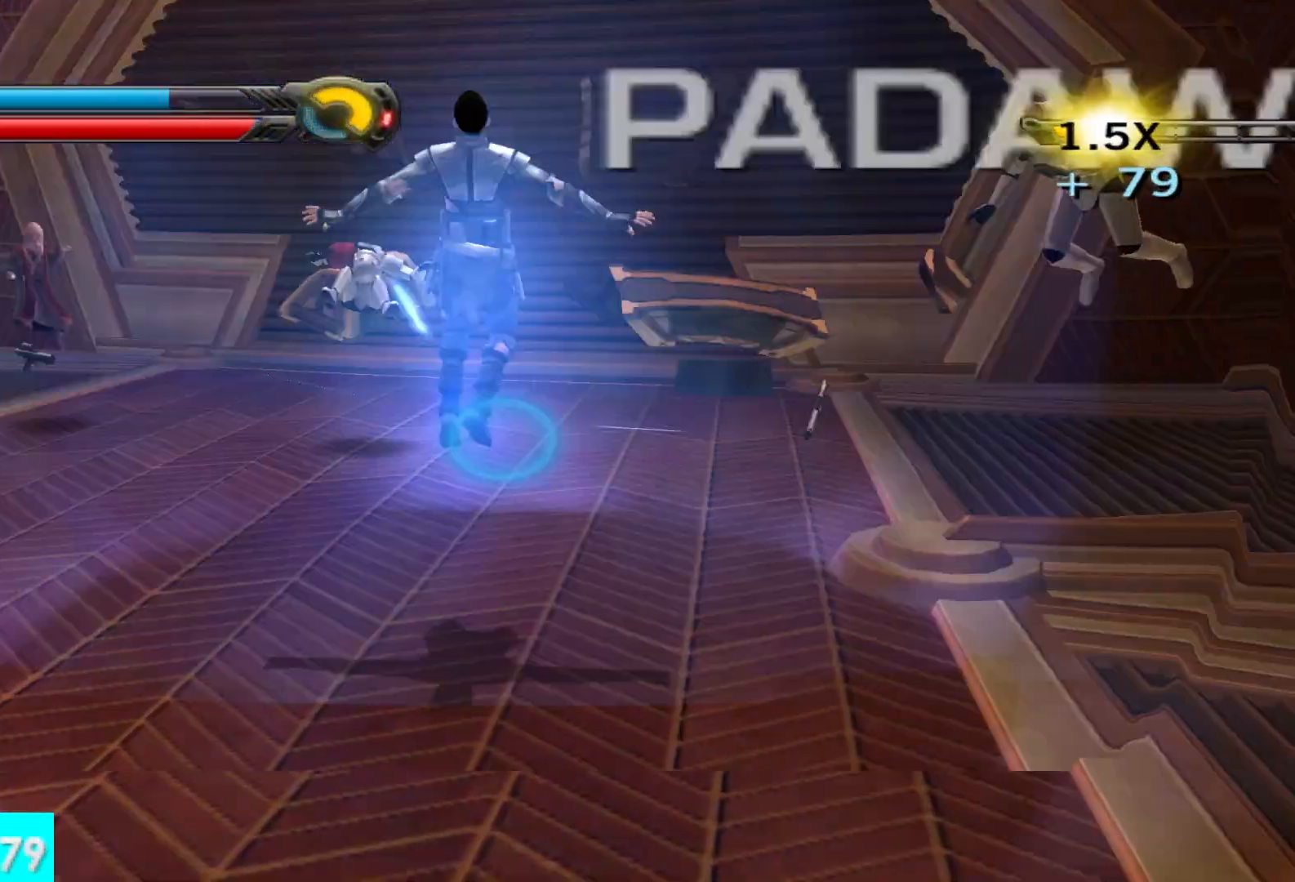
{"buttons": ["Y"], "left_stick": "up", "right_stick": "center", "events": [[333, "Y", "down"]]}
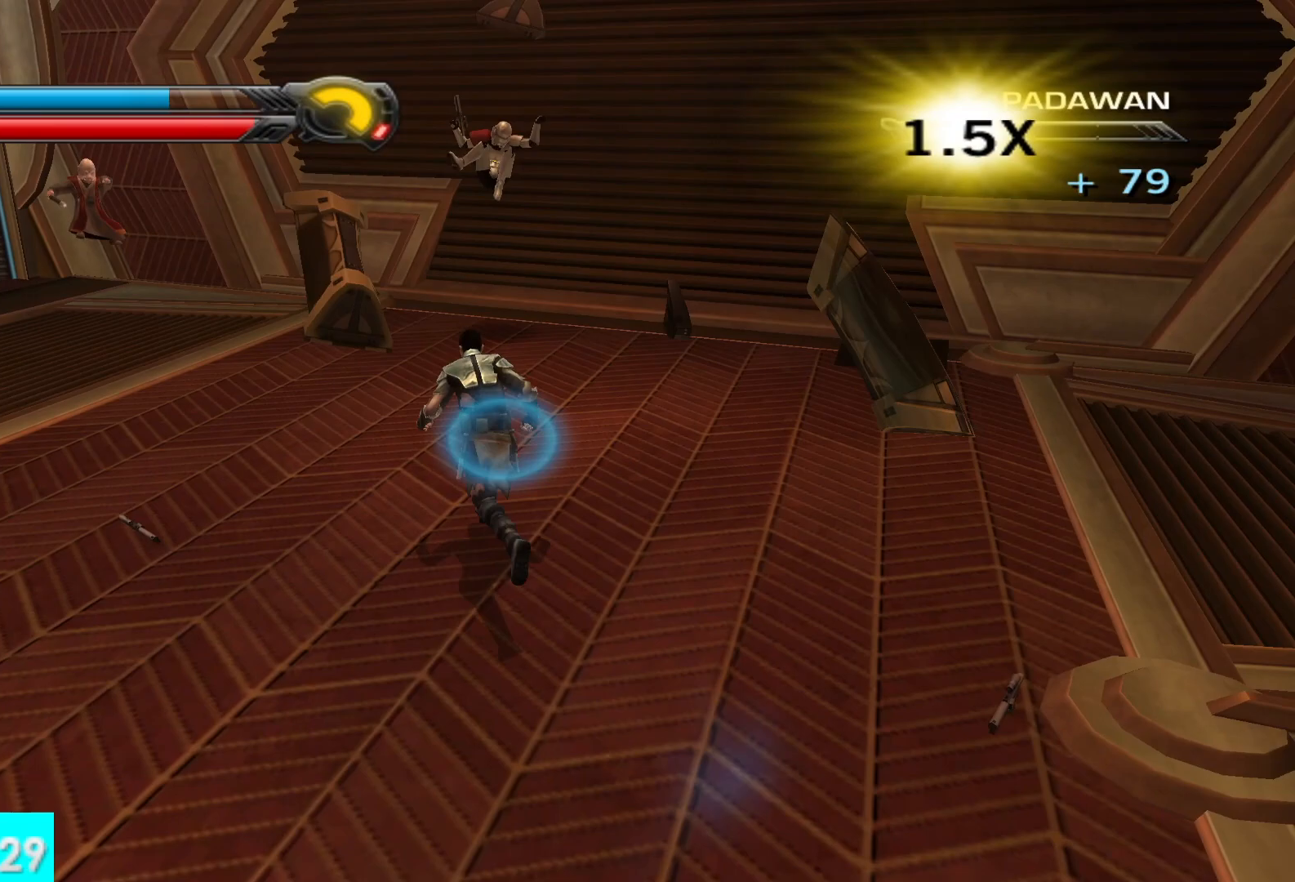
{"buttons": ["X", "Y", "R2"], "left_stick": "up", "right_stick": "center", "events": [[33, "X", "down"], [400, "R2", "down"]]}
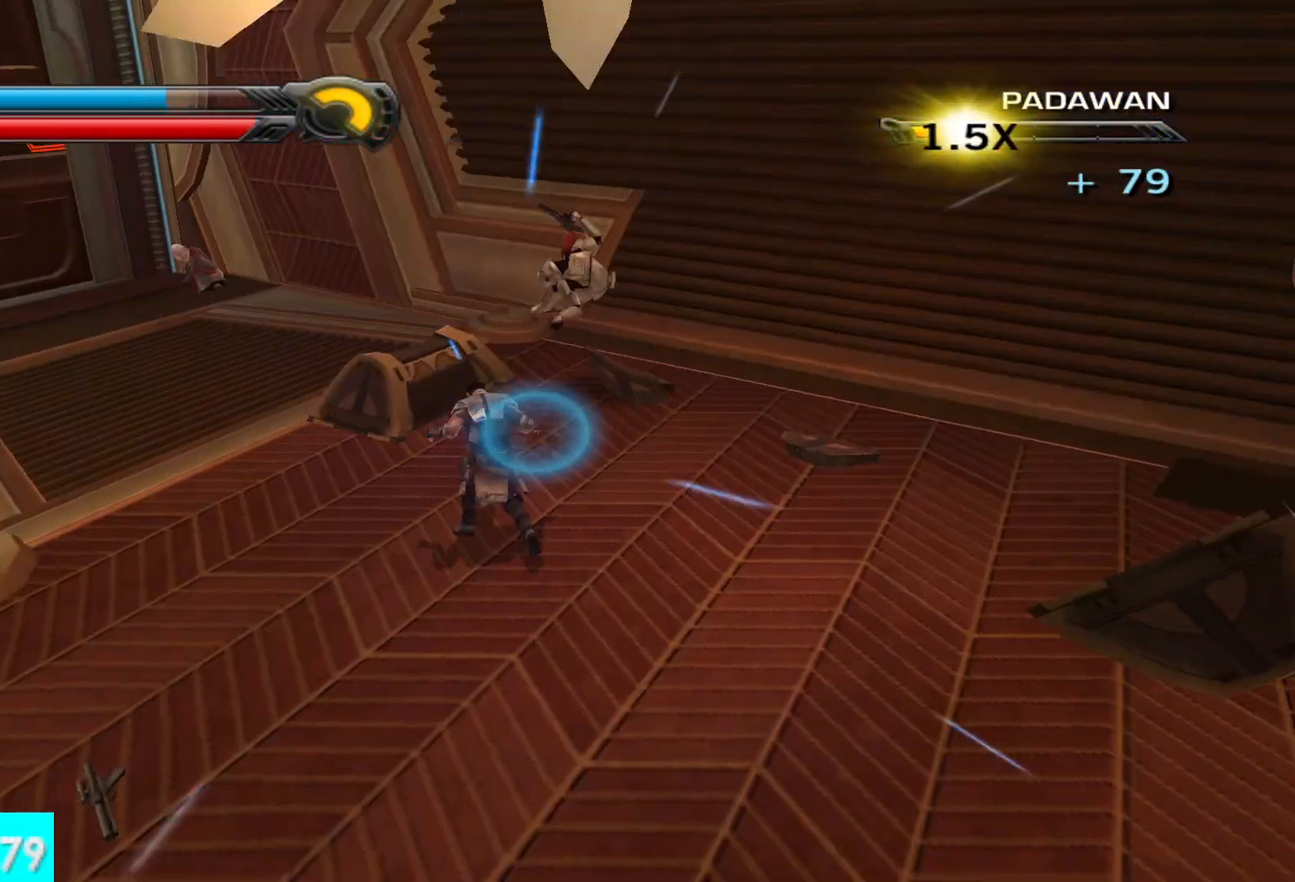
{"buttons": [], "left_stick": "center", "right_stick": "center", "events": [[50, "R2", "up"], [117, "R2", "down"], [233, "R2", "up"], [250, "X", "up"], [267, "Y", "up"], [383, "left_stick", "center"]]}
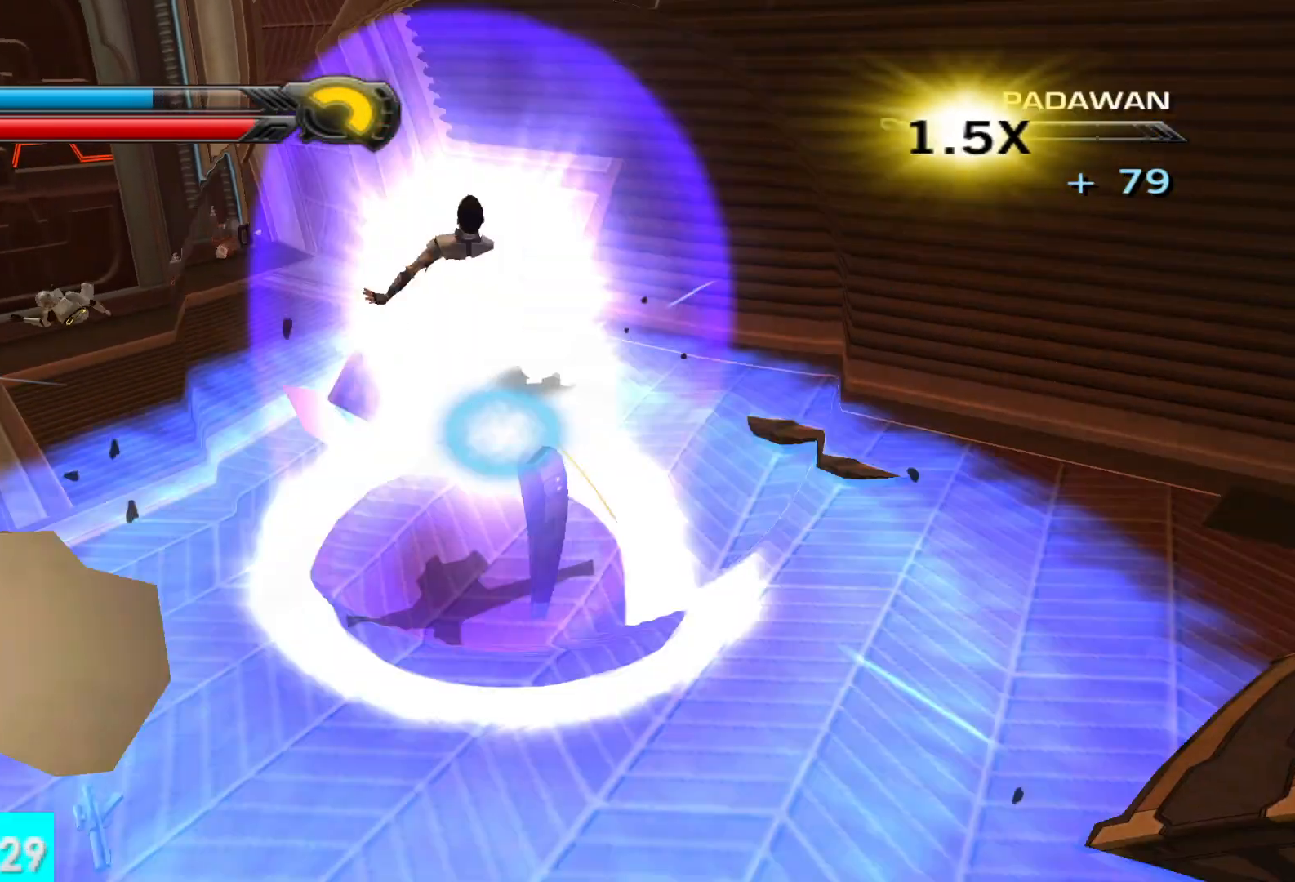
{"buttons": [], "left_stick": "up-left", "right_stick": "center", "events": [[333, "left_stick", "up-left"]]}
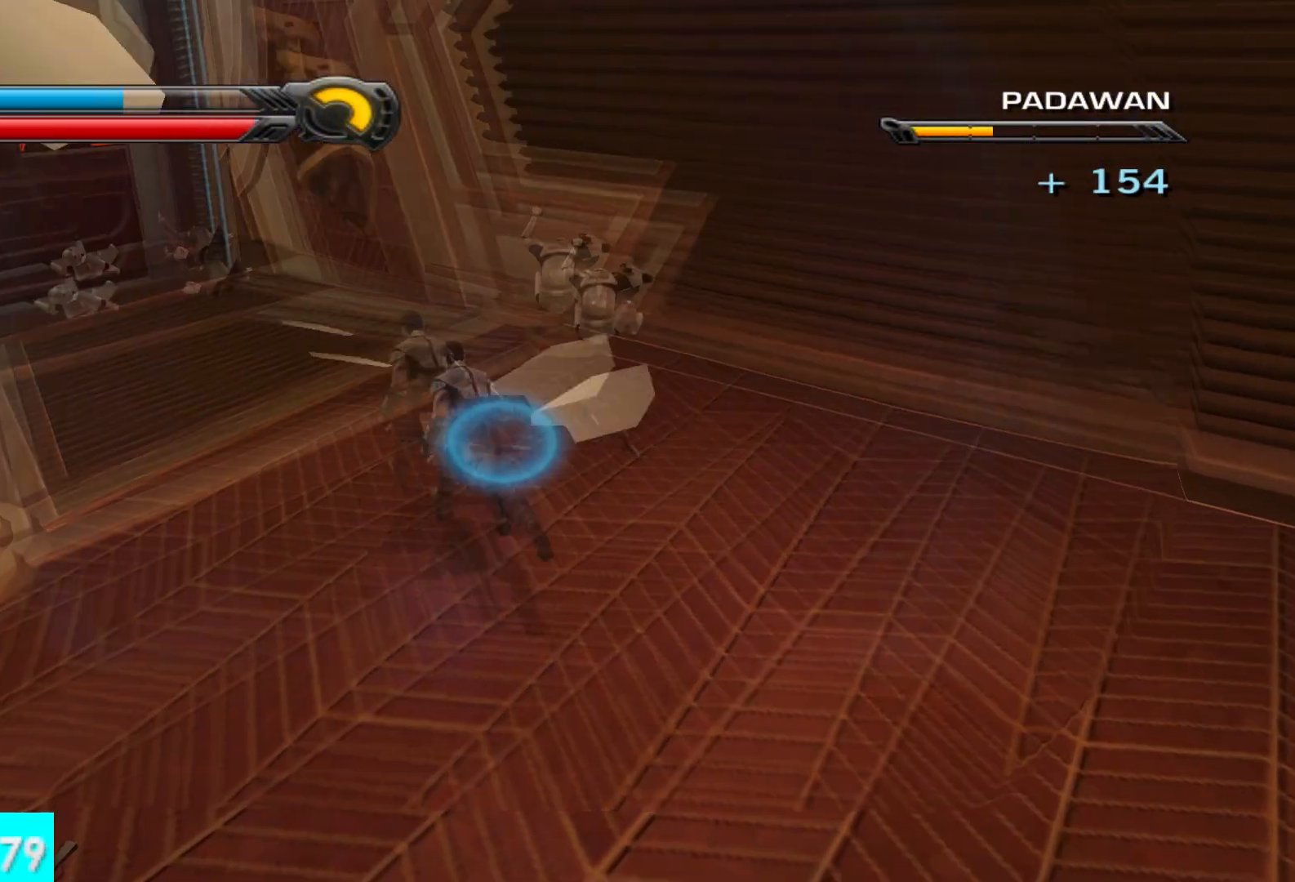
{"buttons": [], "left_stick": "up-left", "right_stick": "center", "events": []}
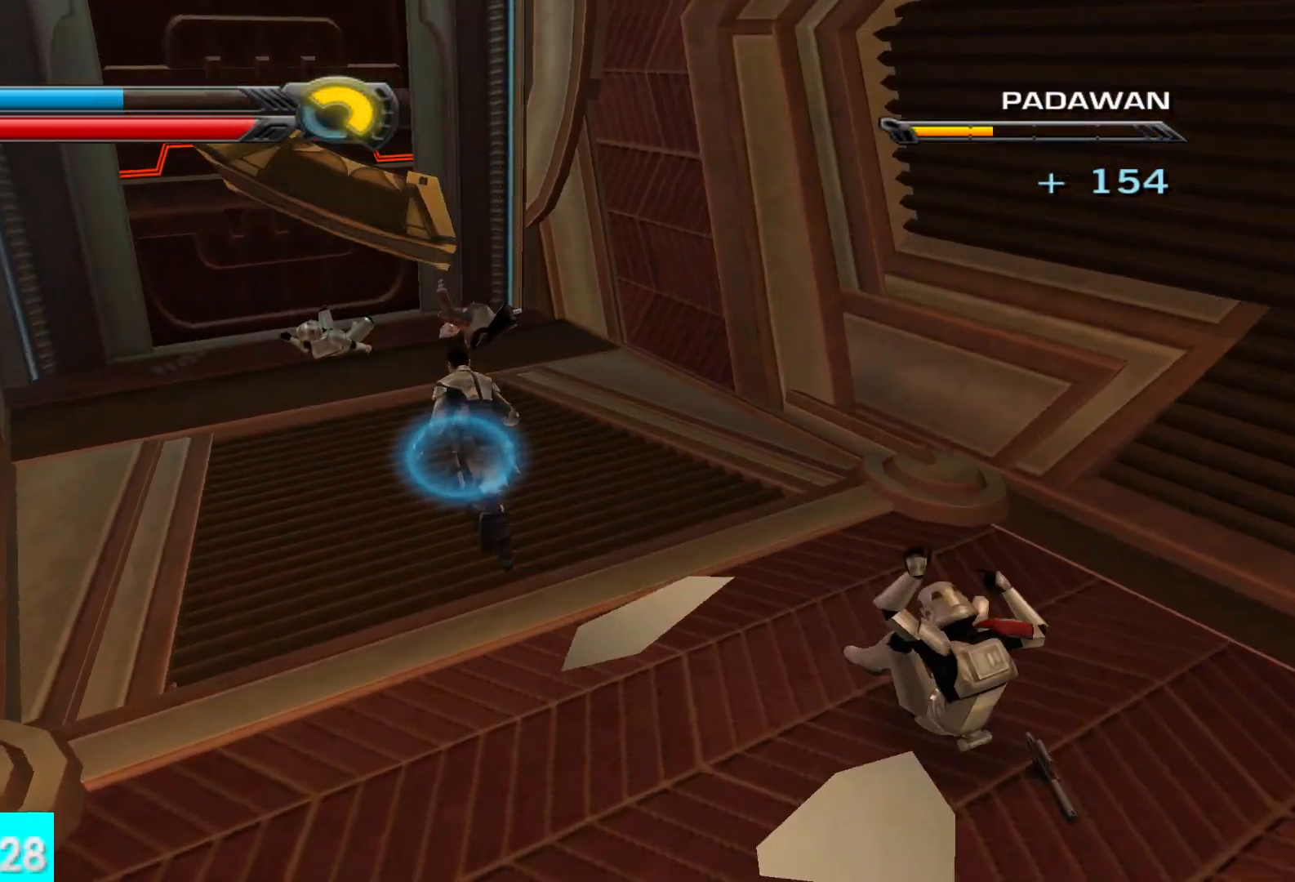
{"buttons": [], "left_stick": "up", "right_stick": "center", "events": [[417, "left_stick", "up"]]}
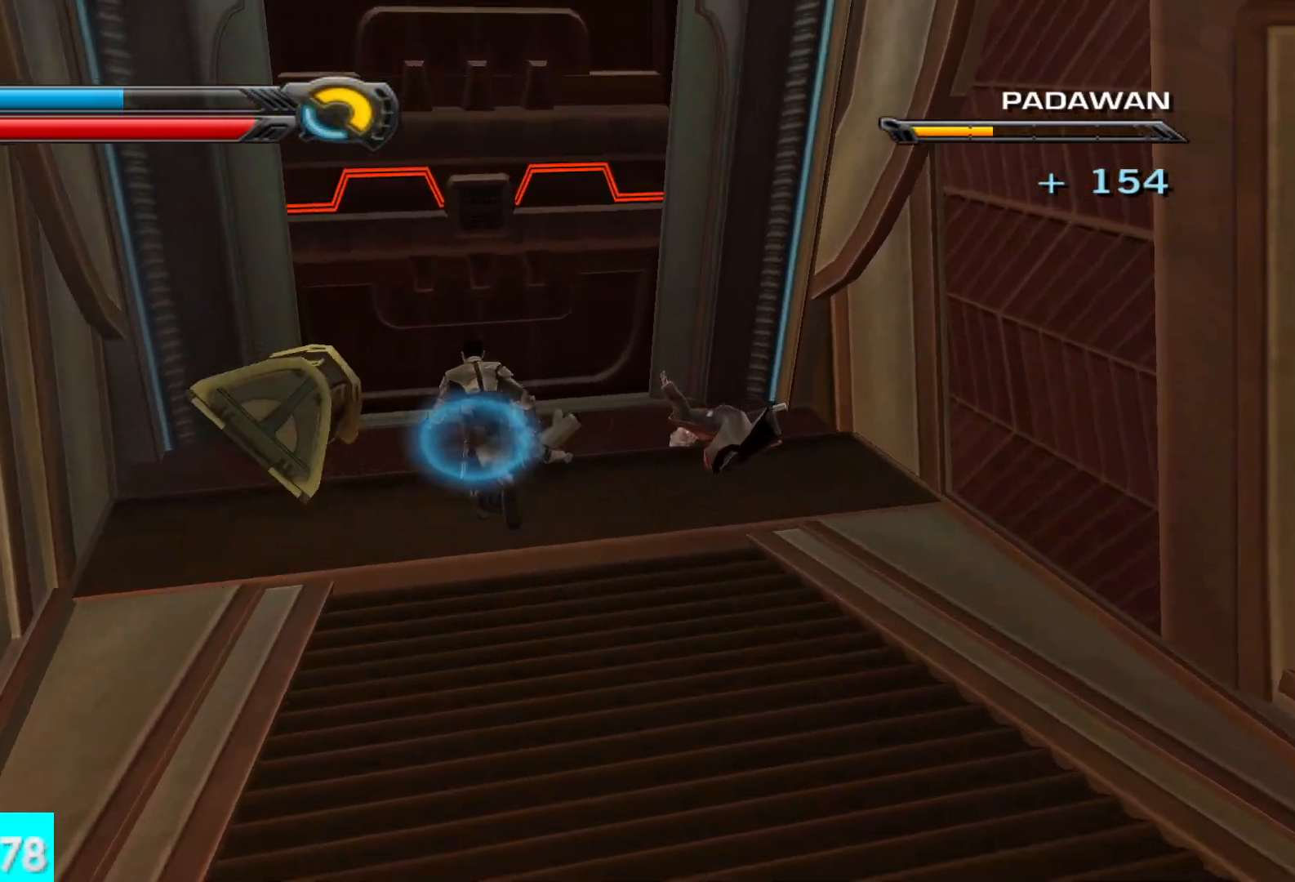
{"buttons": [], "left_stick": "up", "right_stick": "center", "events": []}
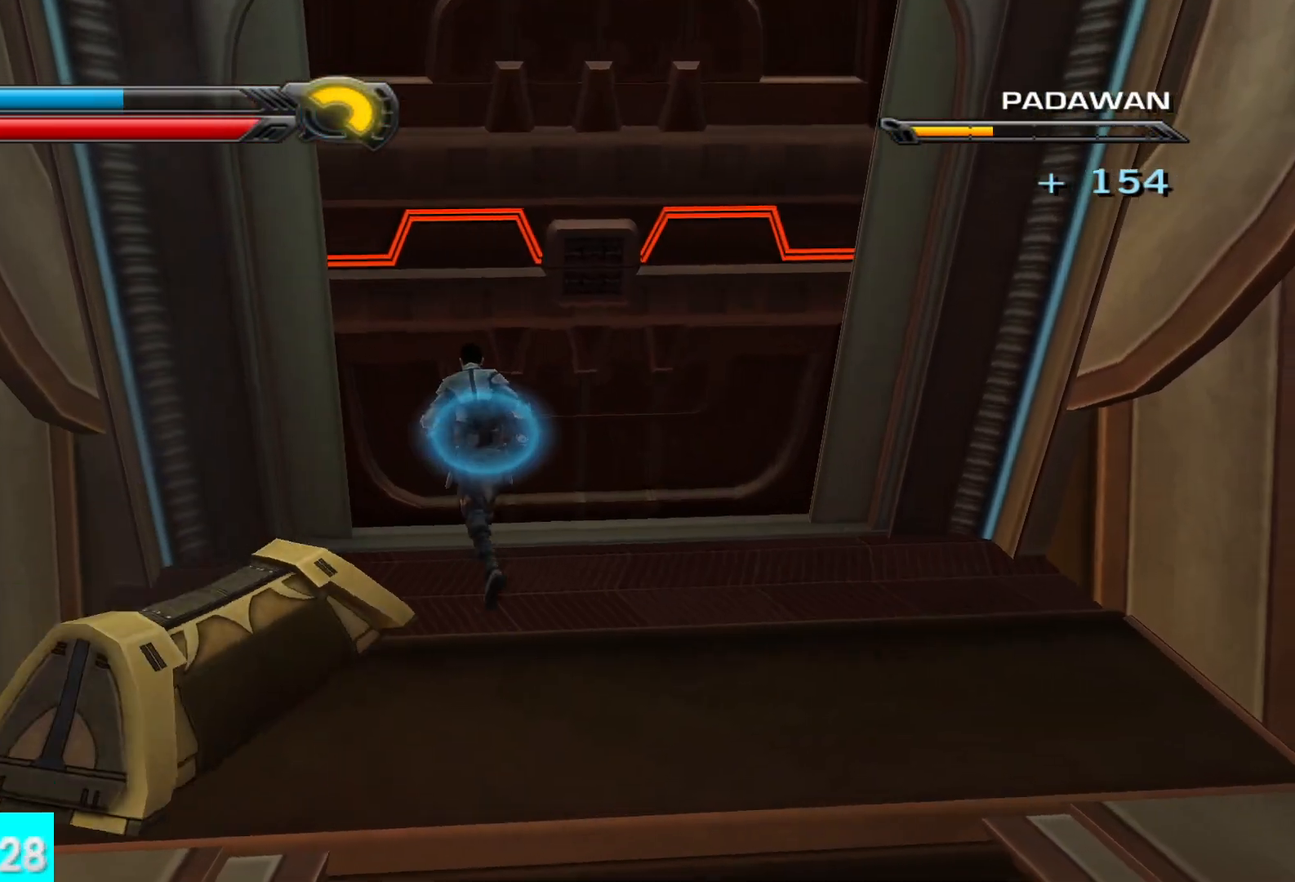
{"buttons": [], "left_stick": "up", "right_stick": "center", "events": []}
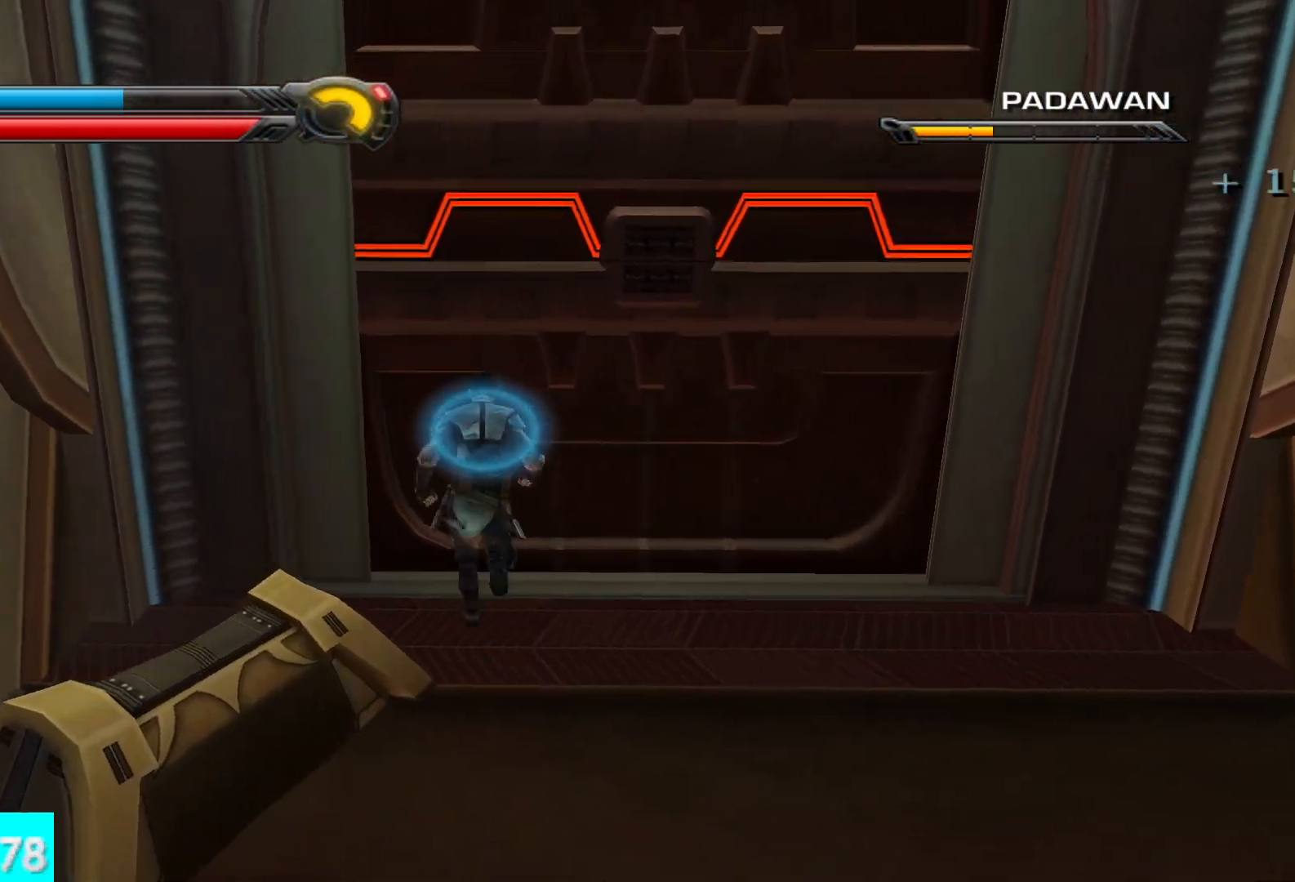
{"buttons": [], "left_stick": "up", "right_stick": "center", "events": []}
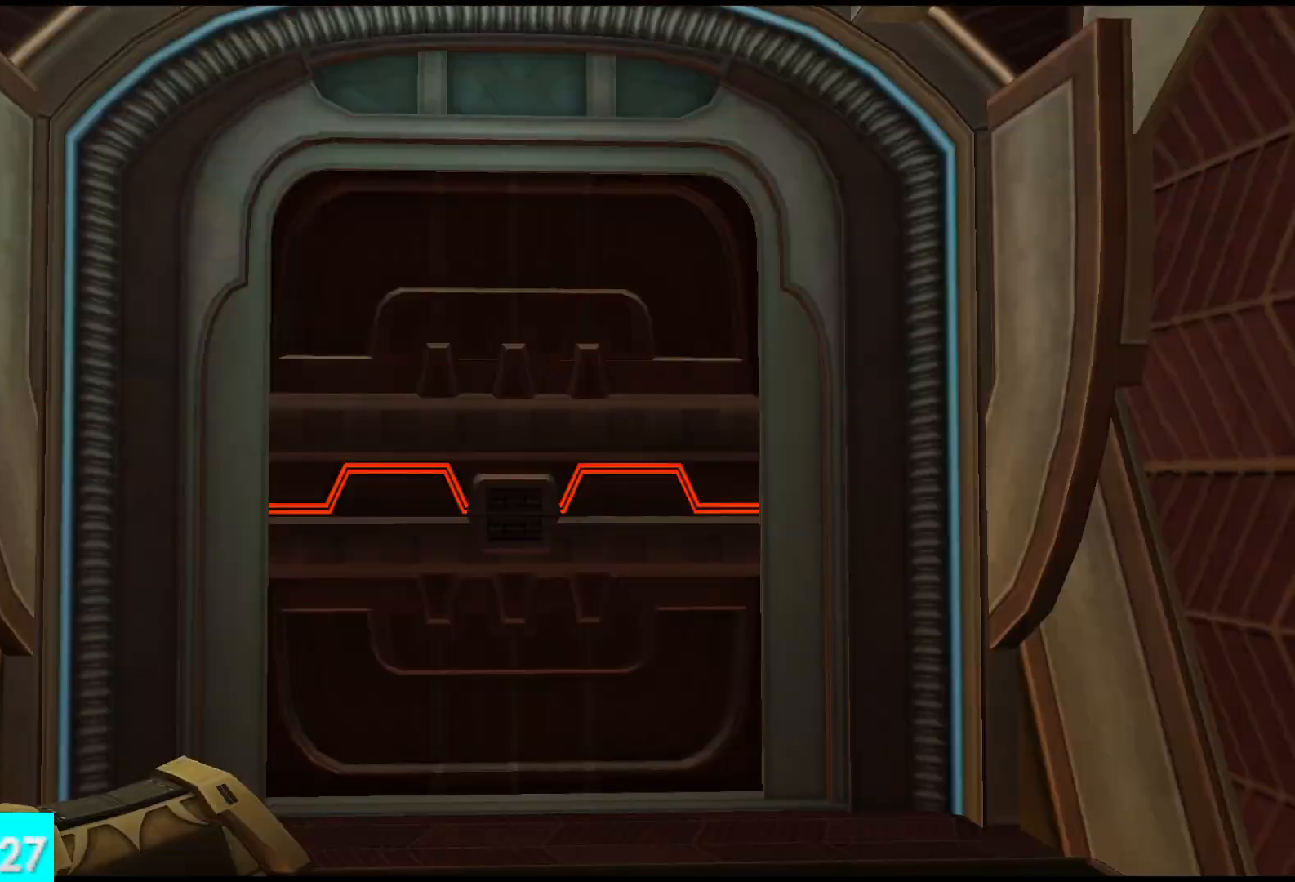
{"buttons": [], "left_stick": "up", "right_stick": "center", "events": []}
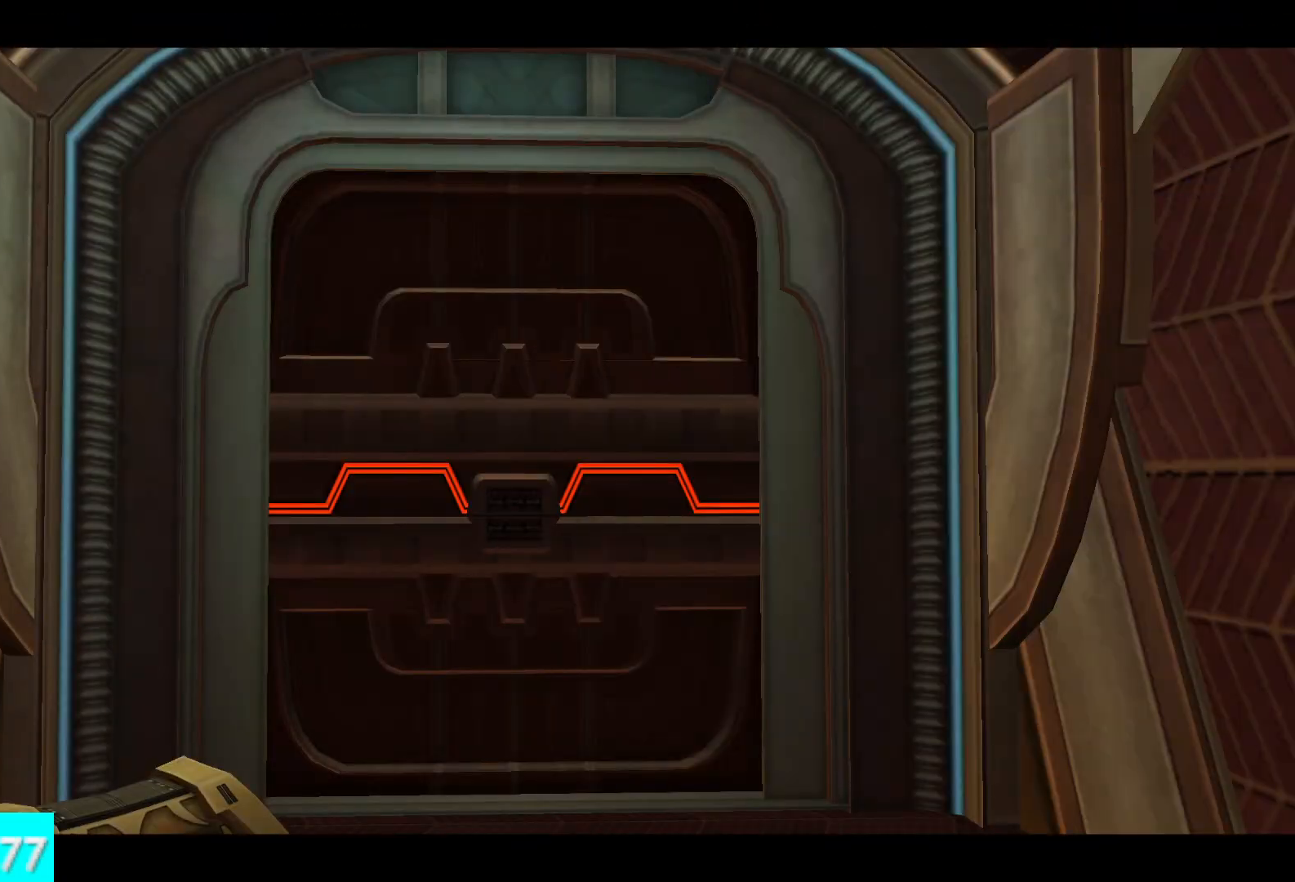
{"buttons": [], "left_stick": "center", "right_stick": "center", "events": [[150, "left_stick", "center"]]}
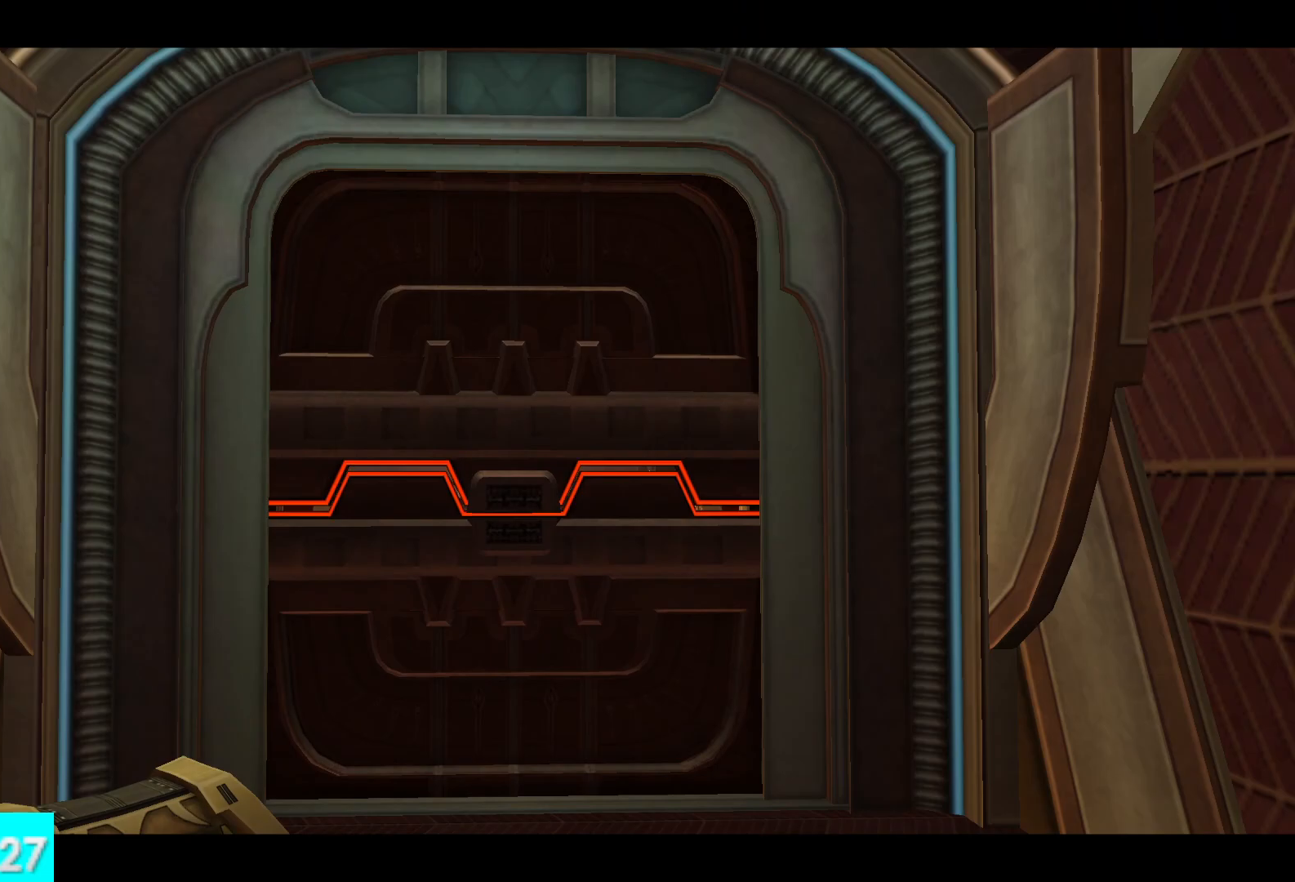
{"buttons": [], "left_stick": "center", "right_stick": "center", "events": []}
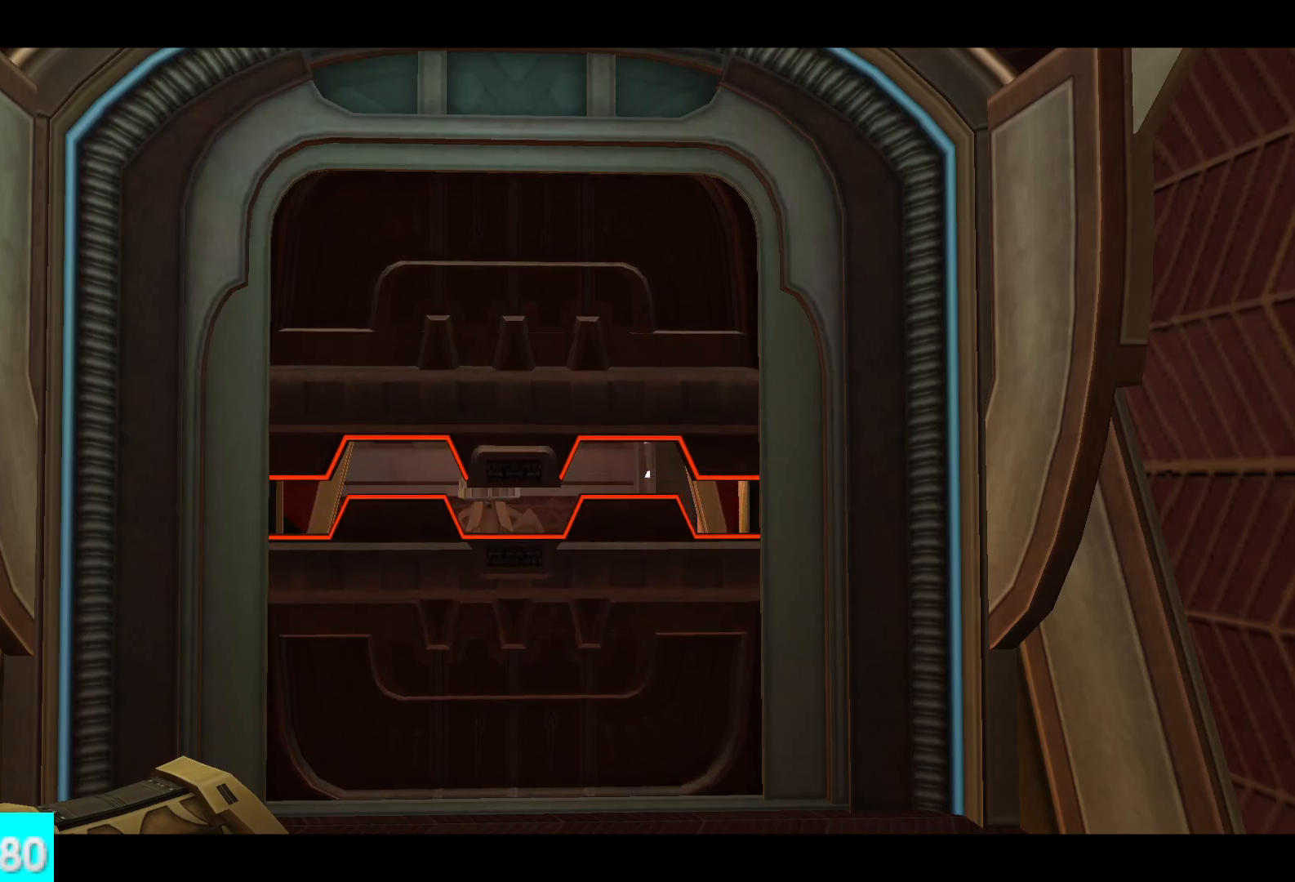
{"buttons": [], "left_stick": "center", "right_stick": "center", "events": []}
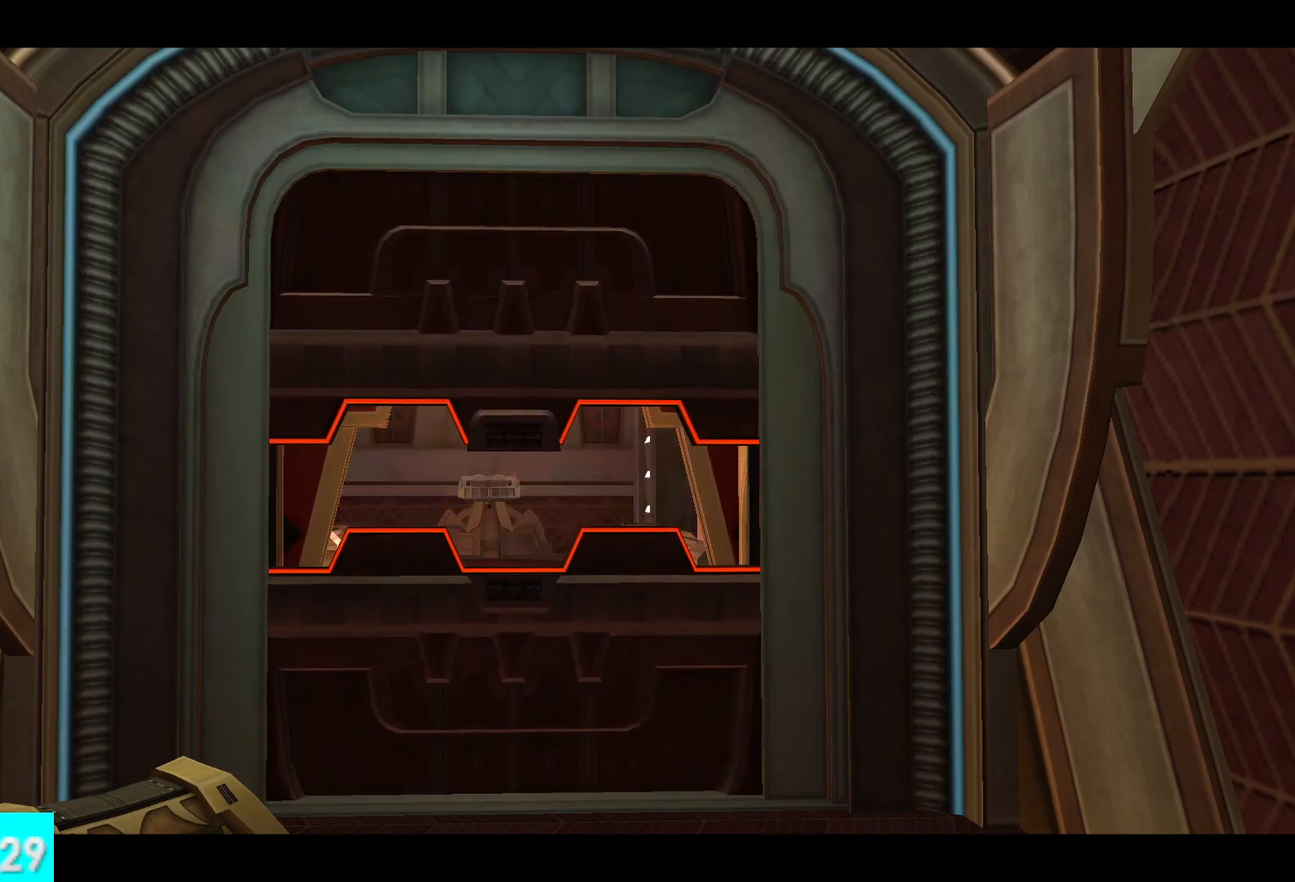
{"buttons": [], "left_stick": "up", "right_stick": "center", "events": [[283, "left_stick", "up"]]}
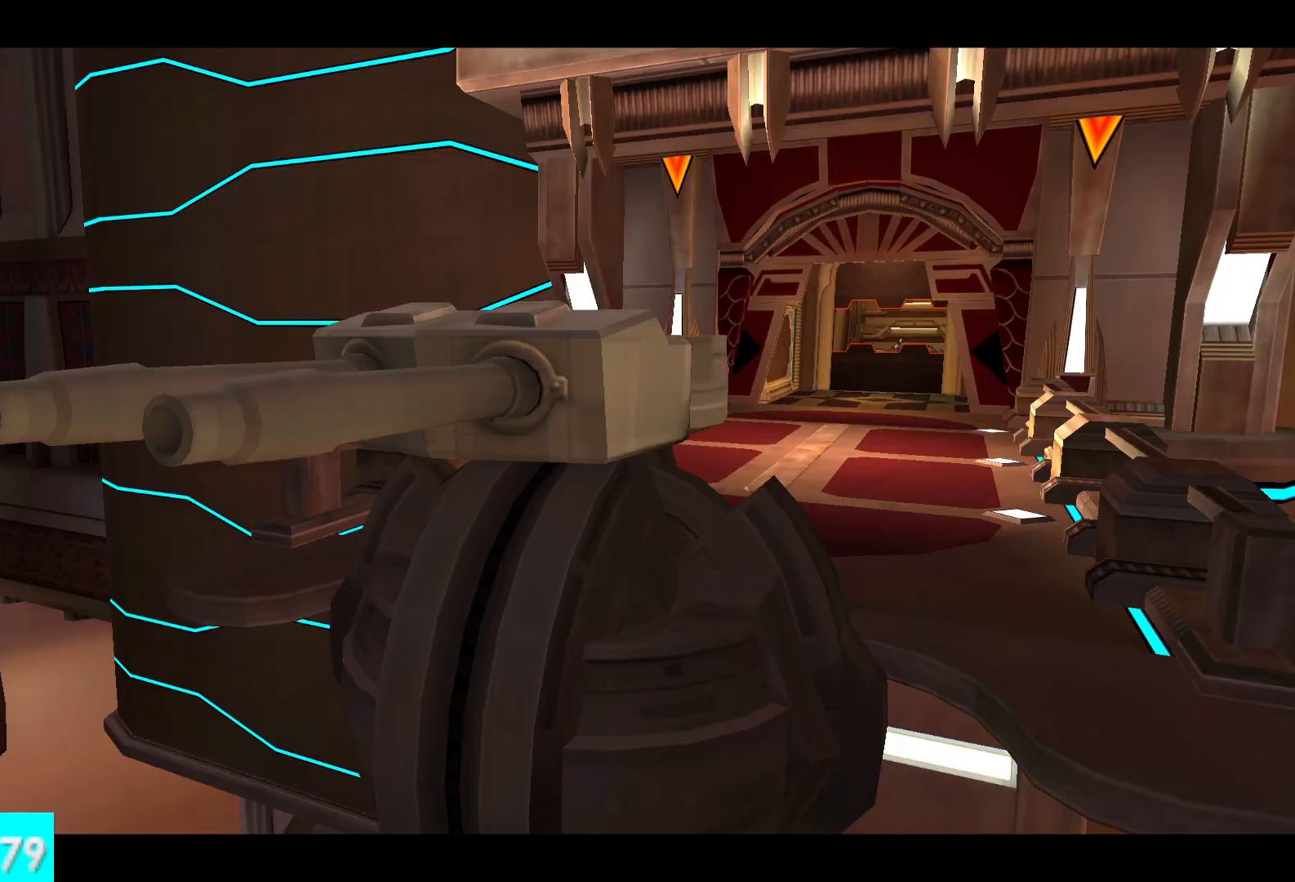
{"buttons": [], "left_stick": "up", "right_stick": "center", "events": []}
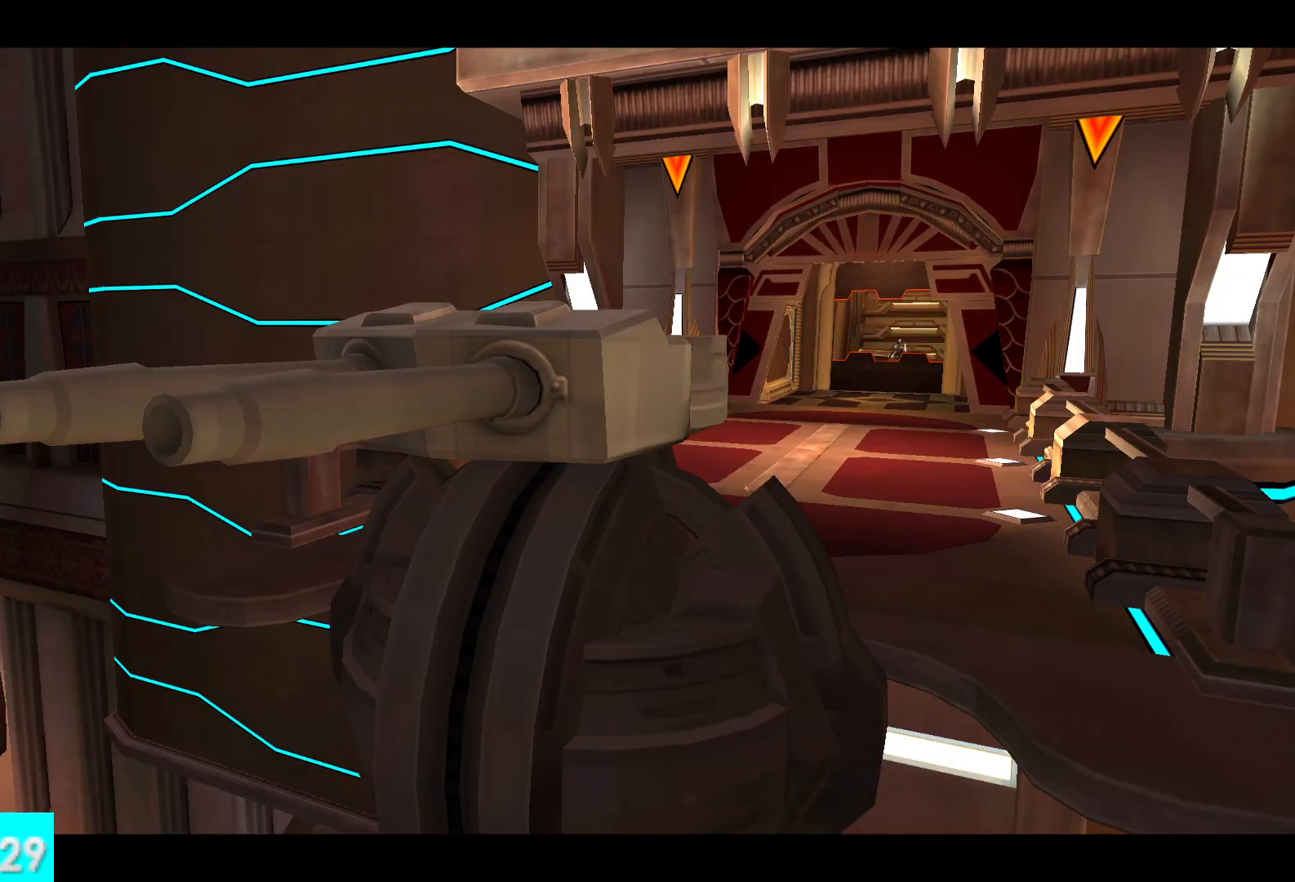
{"buttons": [], "left_stick": "up", "right_stick": "center", "events": []}
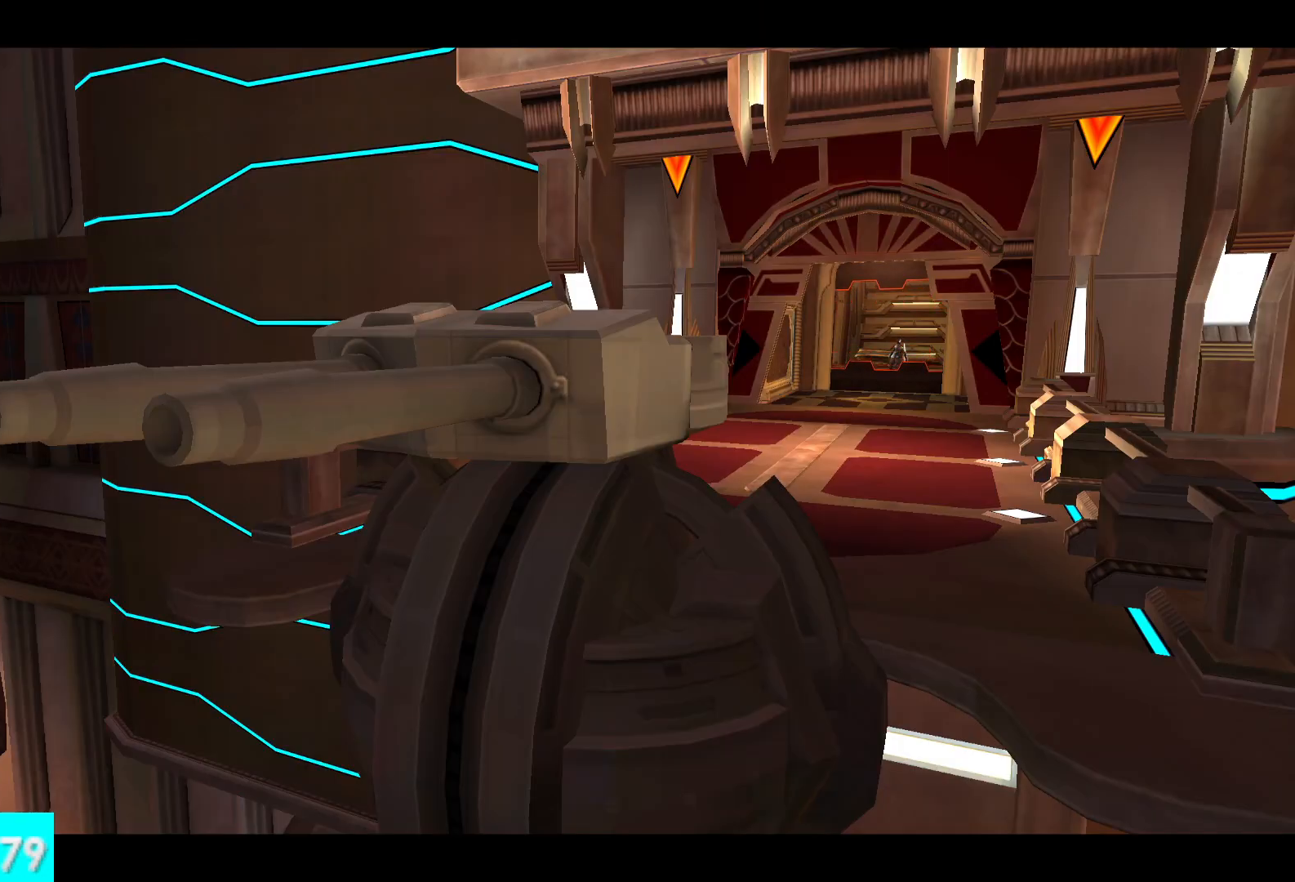
{"buttons": [], "left_stick": "up", "right_stick": "center", "events": []}
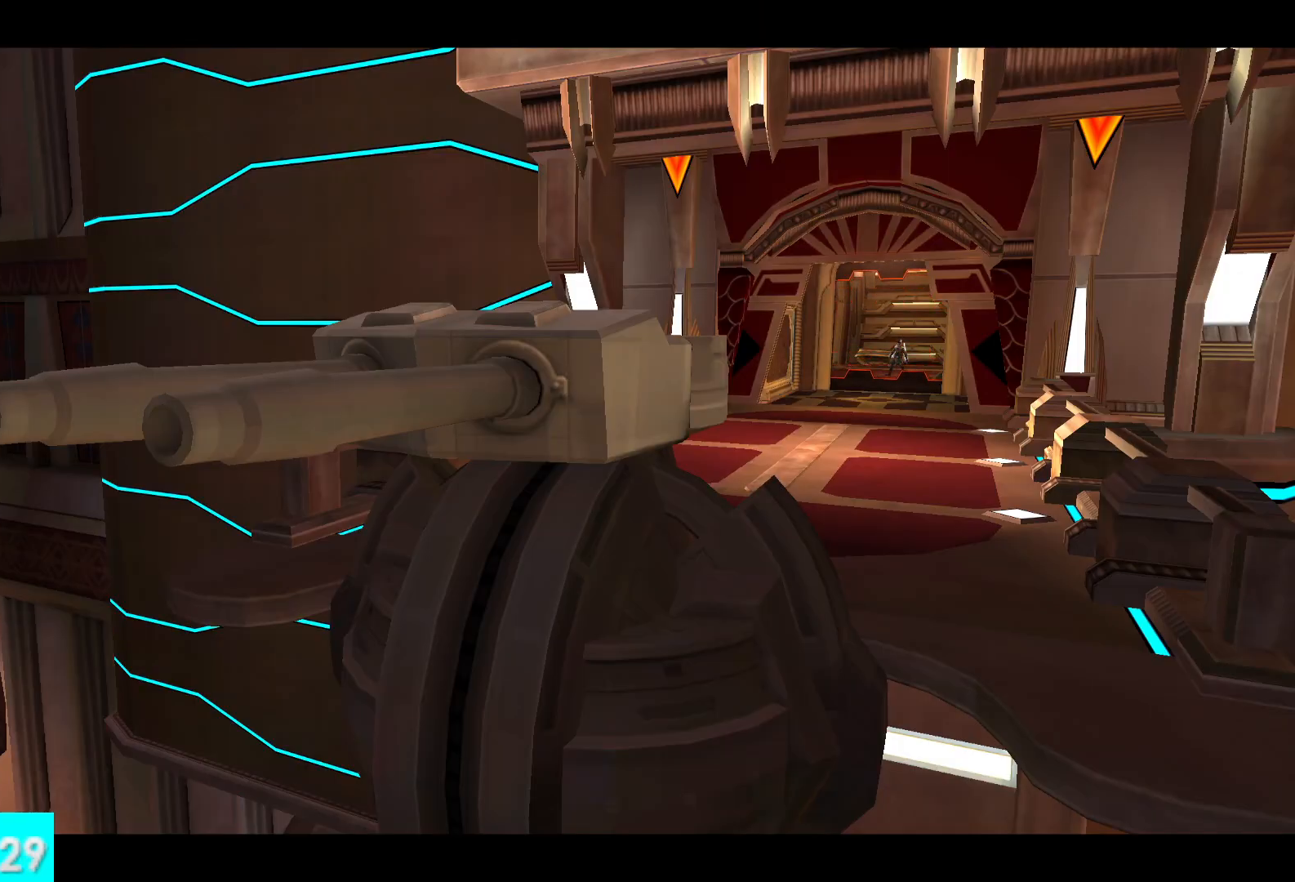
{"buttons": [], "left_stick": "up", "right_stick": "center", "events": []}
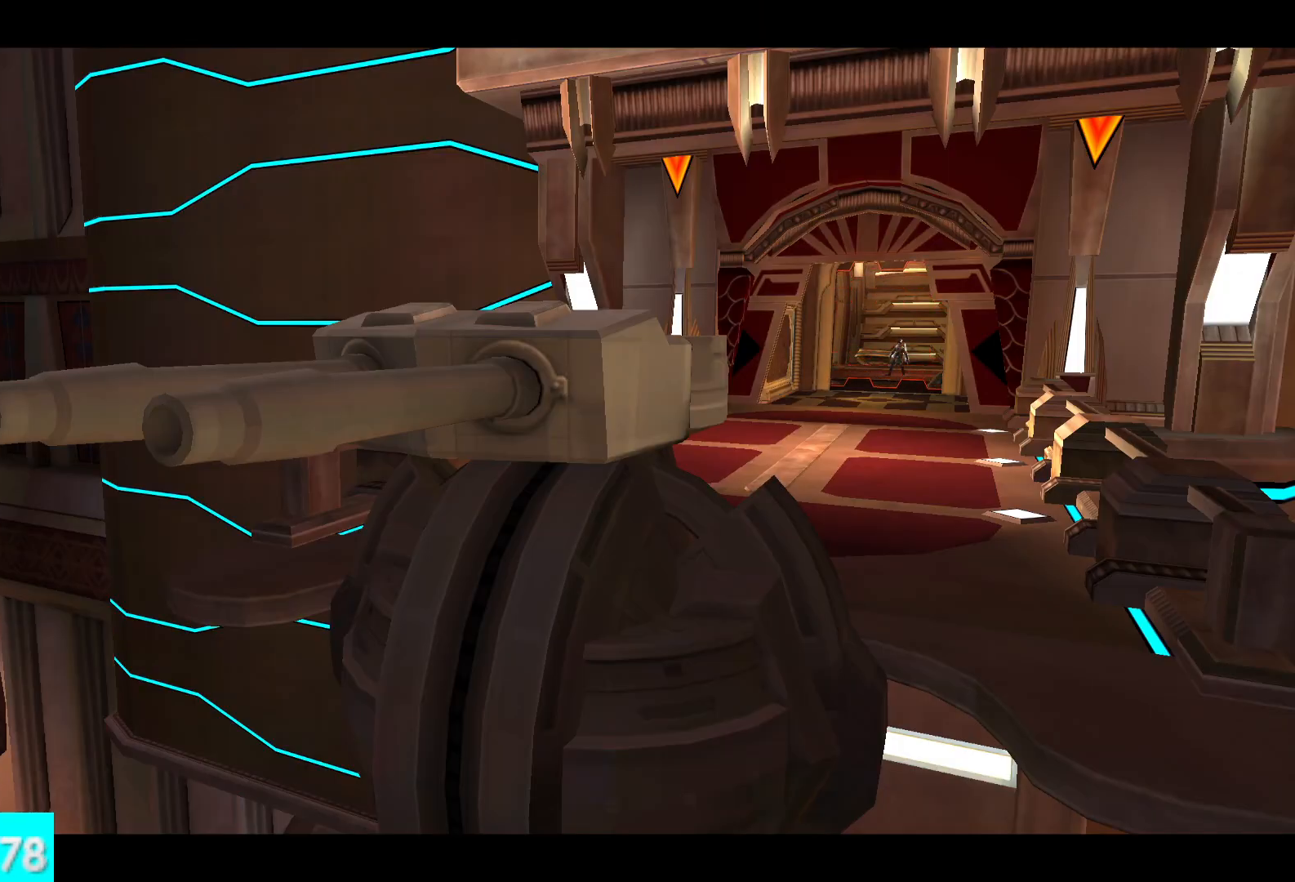
{"buttons": [], "left_stick": "up", "right_stick": "center", "events": []}
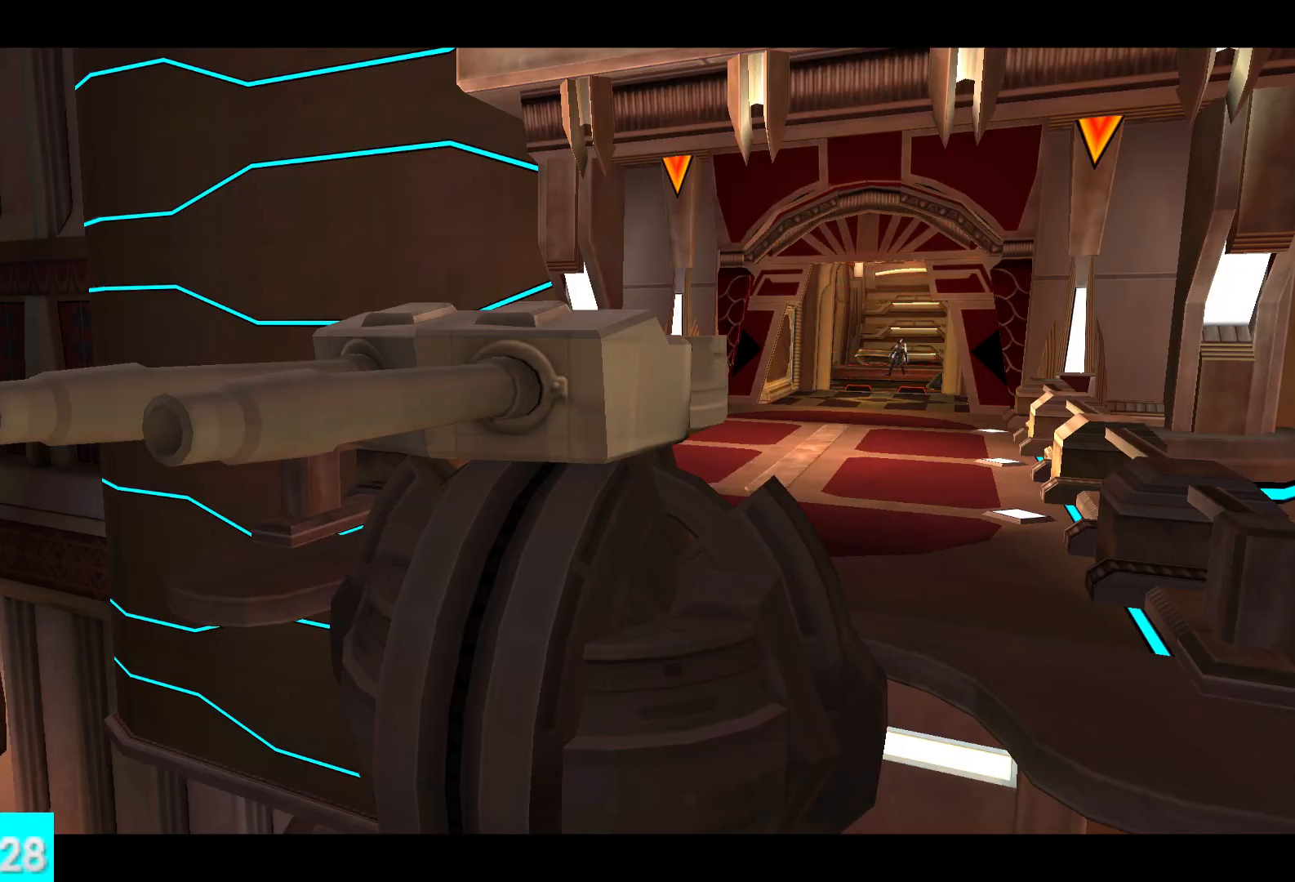
{"buttons": [], "left_stick": "up", "right_stick": "center", "events": []}
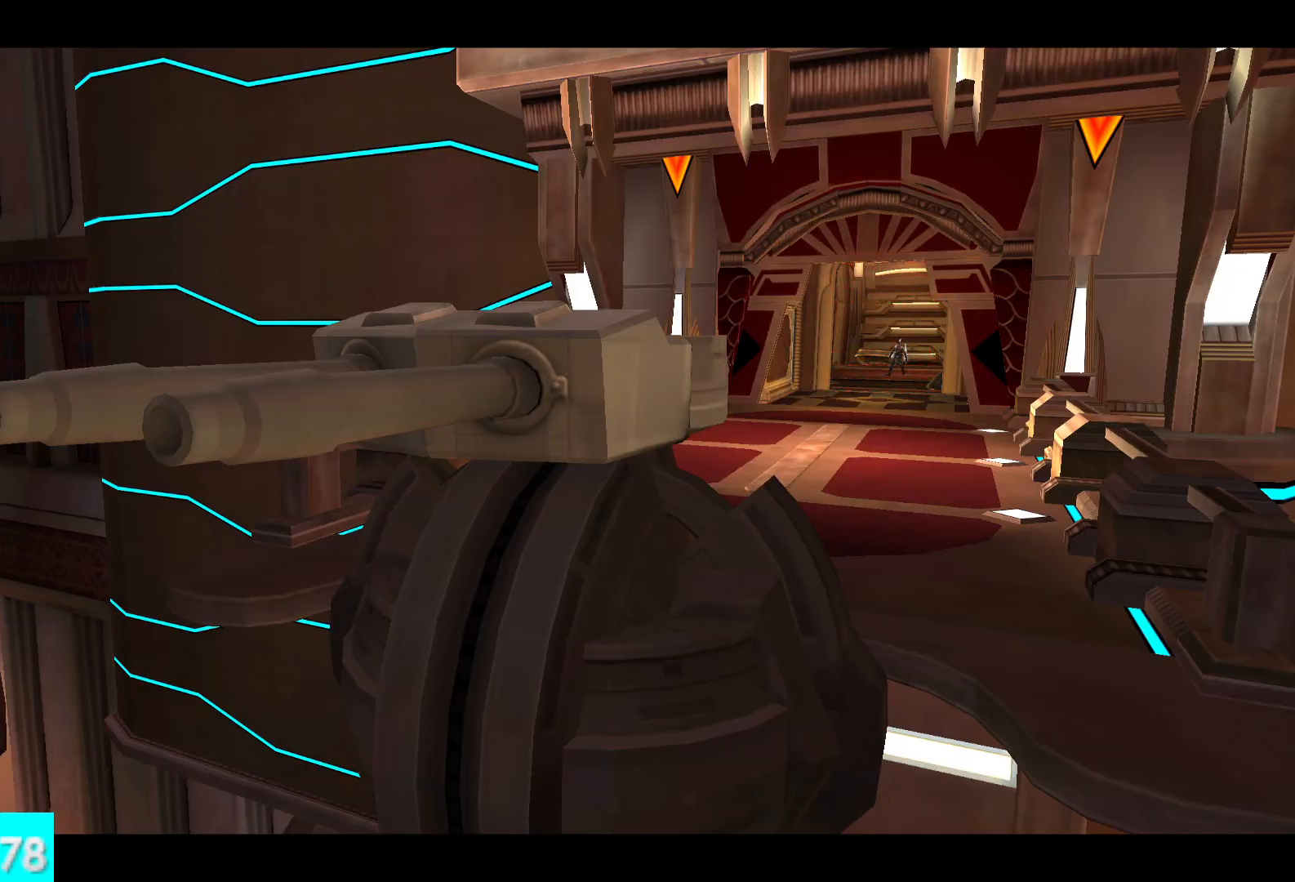
{"buttons": [], "left_stick": "up", "right_stick": "center", "events": []}
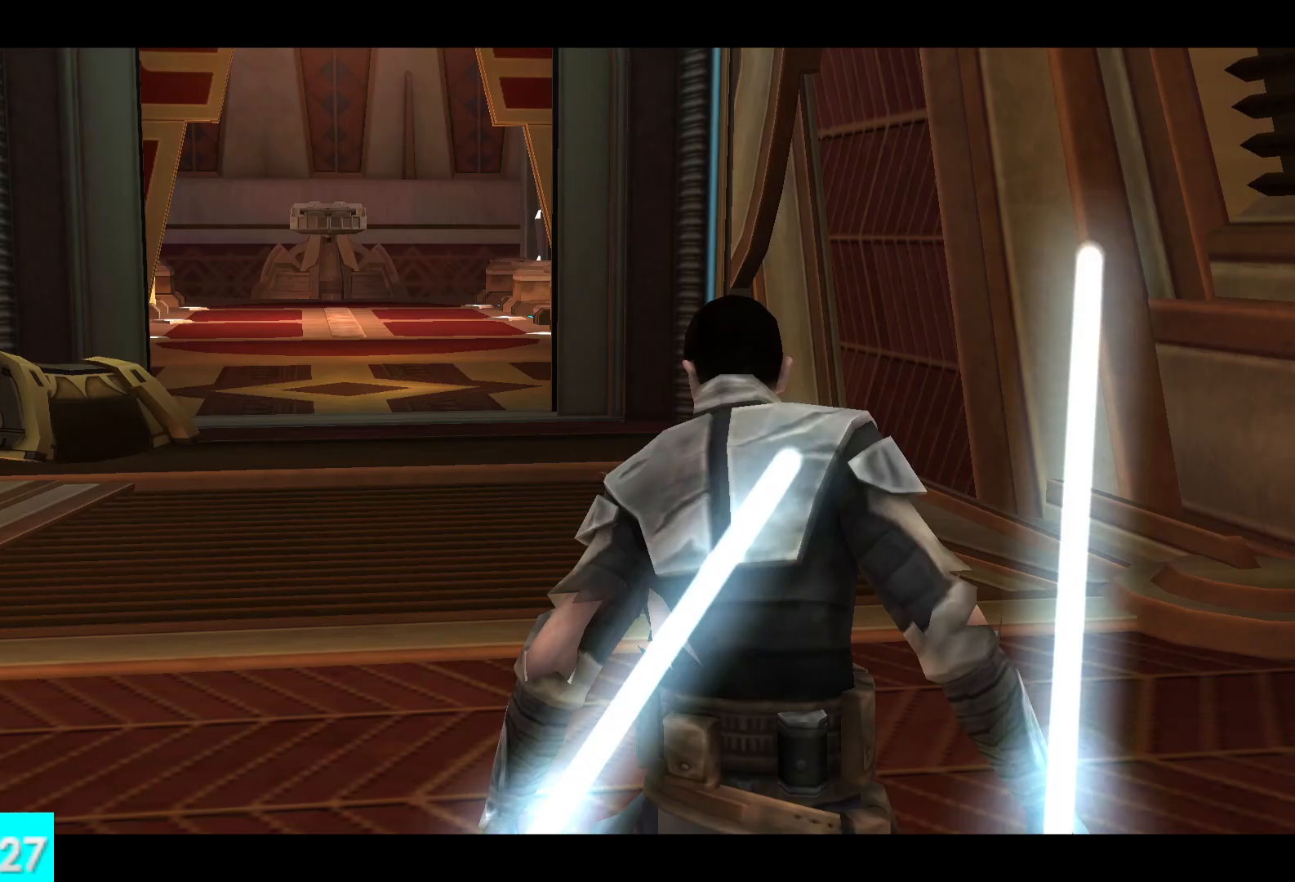
{"buttons": ["L1"], "left_stick": "up", "right_stick": "center", "events": [[433, "L1", "down"]]}
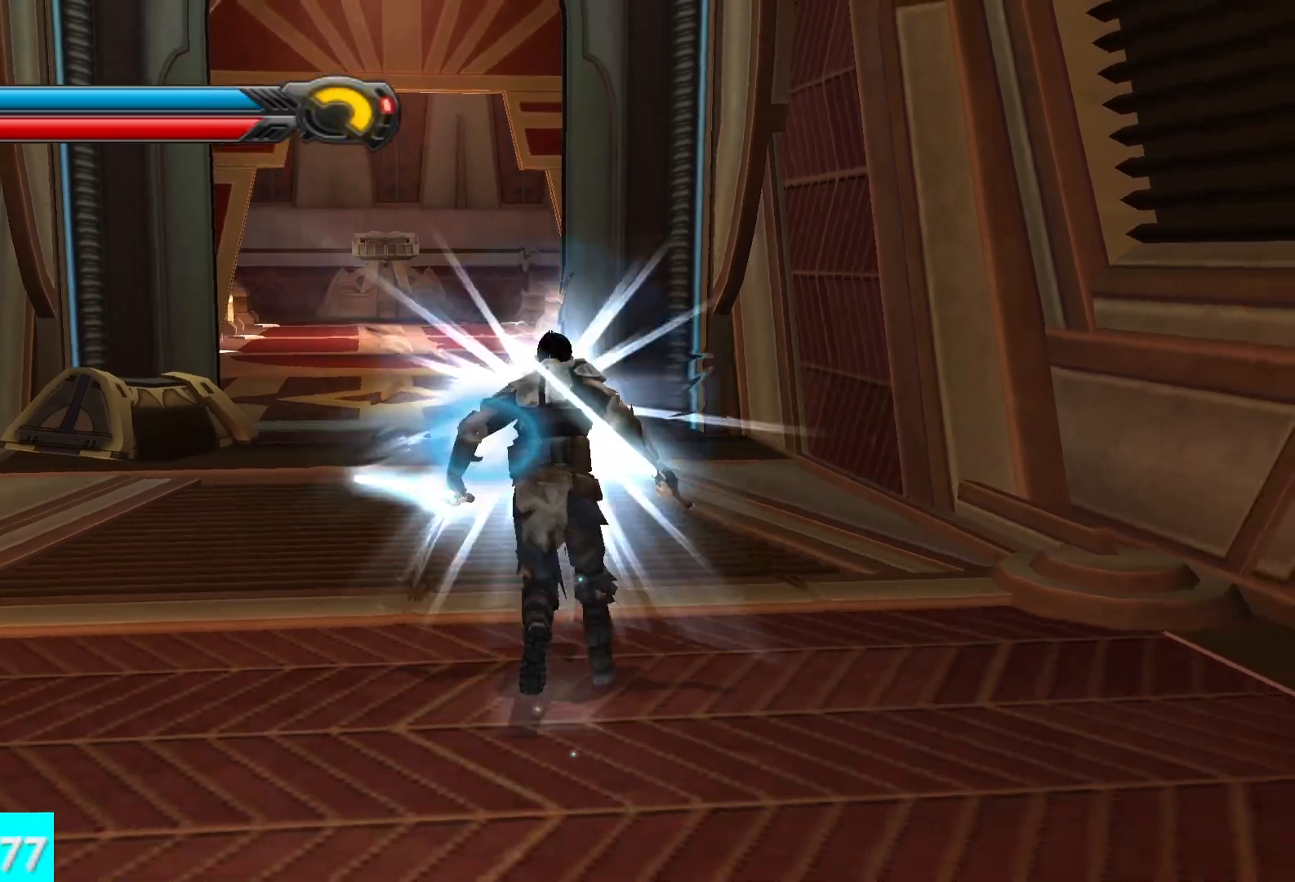
{"buttons": ["L1"], "left_stick": "up", "right_stick": "center", "events": [[83, "L1", "up"], [500, "L1", "down"]]}
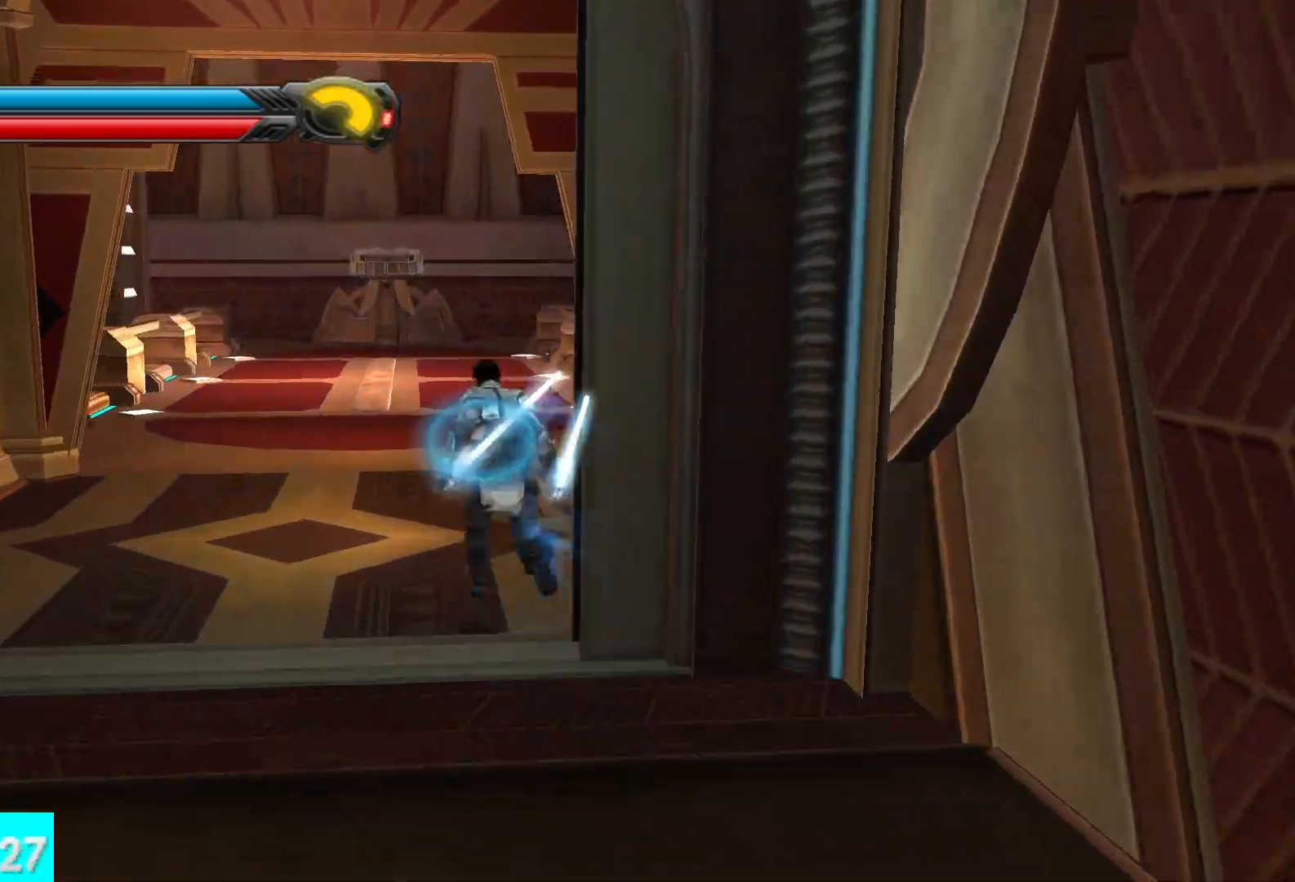
{"buttons": [], "left_stick": "up", "right_stick": "center", "events": [[167, "L1", "up"]]}
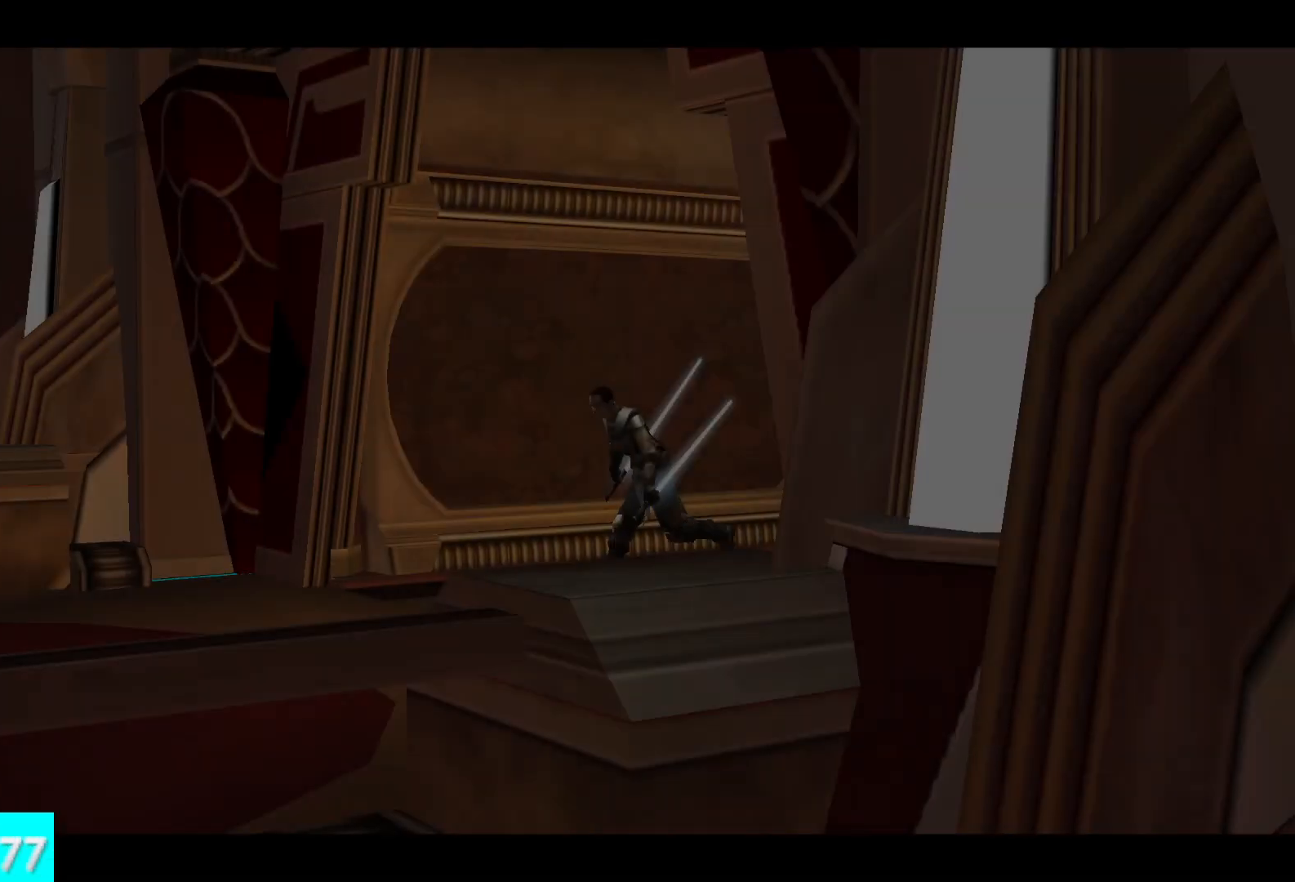
{"buttons": [], "left_stick": "center", "right_stick": "center", "events": [[200, "left_stick", "center"]]}